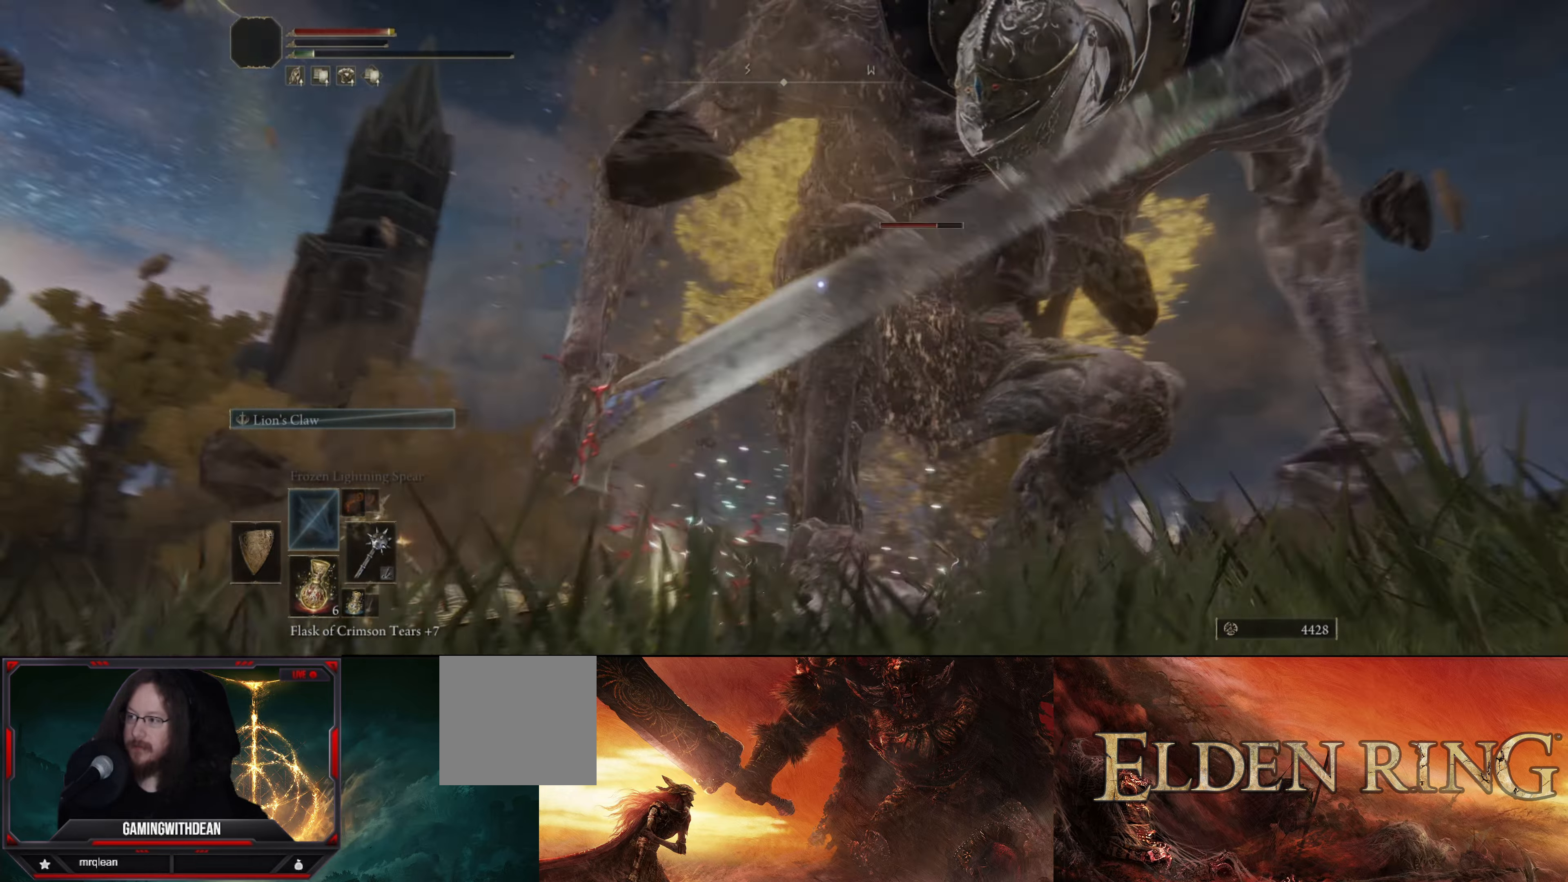
Gameplay with a controller (Xbox layout); each line is a JSON object with the inputs held at the frame after it. "events" lists button and stick changes between this image and that frame as [ms after this image, input, new state], when the widget could be followed in between. Not read: L3 R1 R3.
{"buttons": ["L1"], "left_stick": "left", "right_stick": "center", "events": [[117, "left_stick", "left"], [267, "B", "down"], [383, "B", "up"]]}
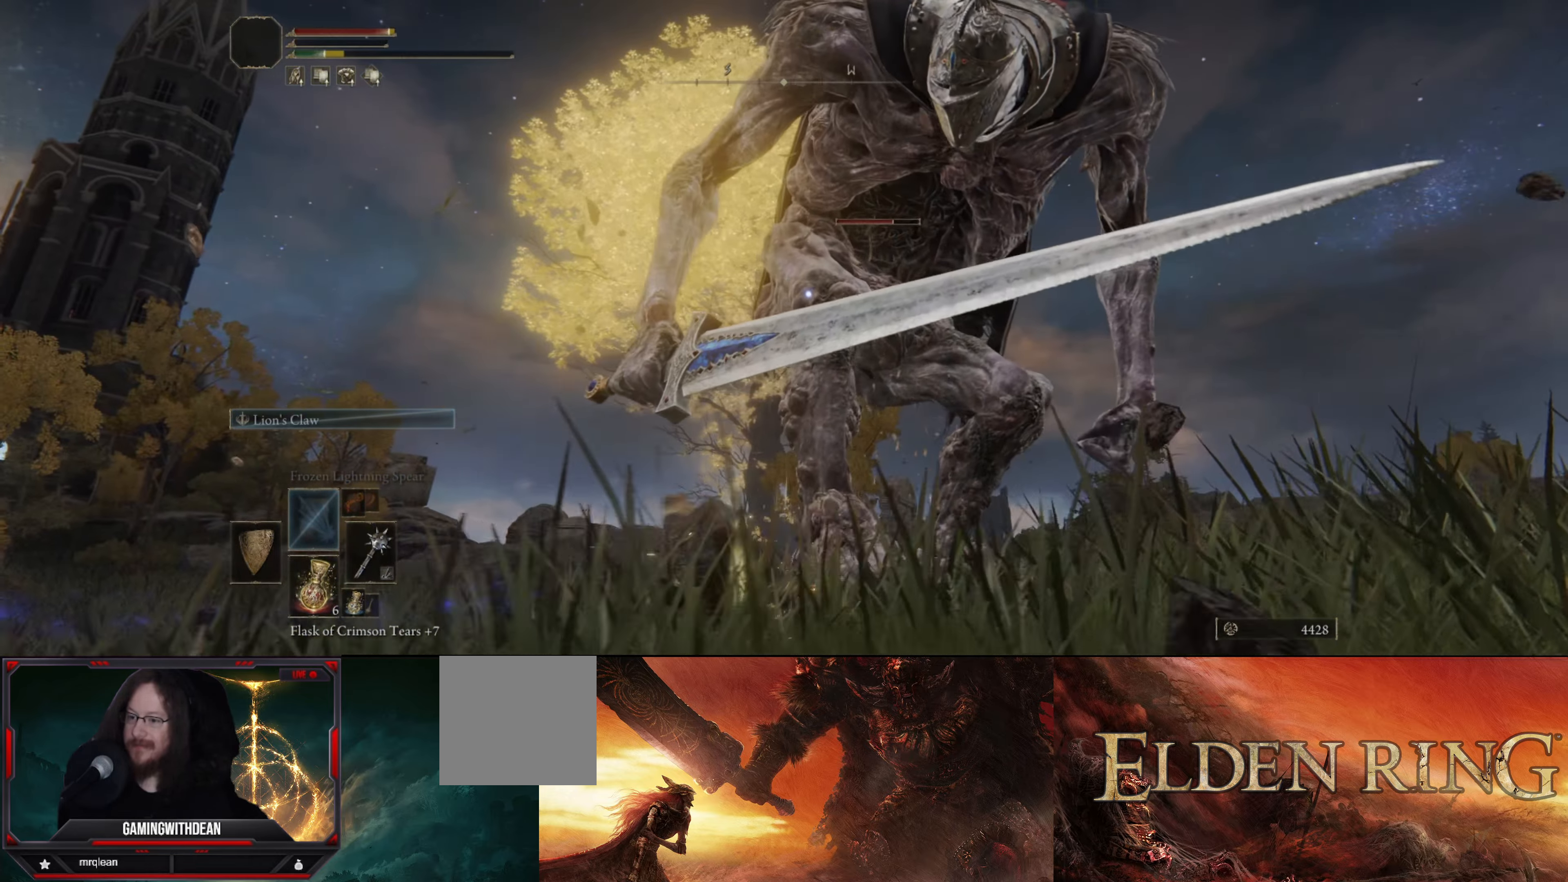
{"buttons": ["L1"], "left_stick": "left", "right_stick": "center", "events": [[133, "L1", "up"], [350, "L1", "down"]]}
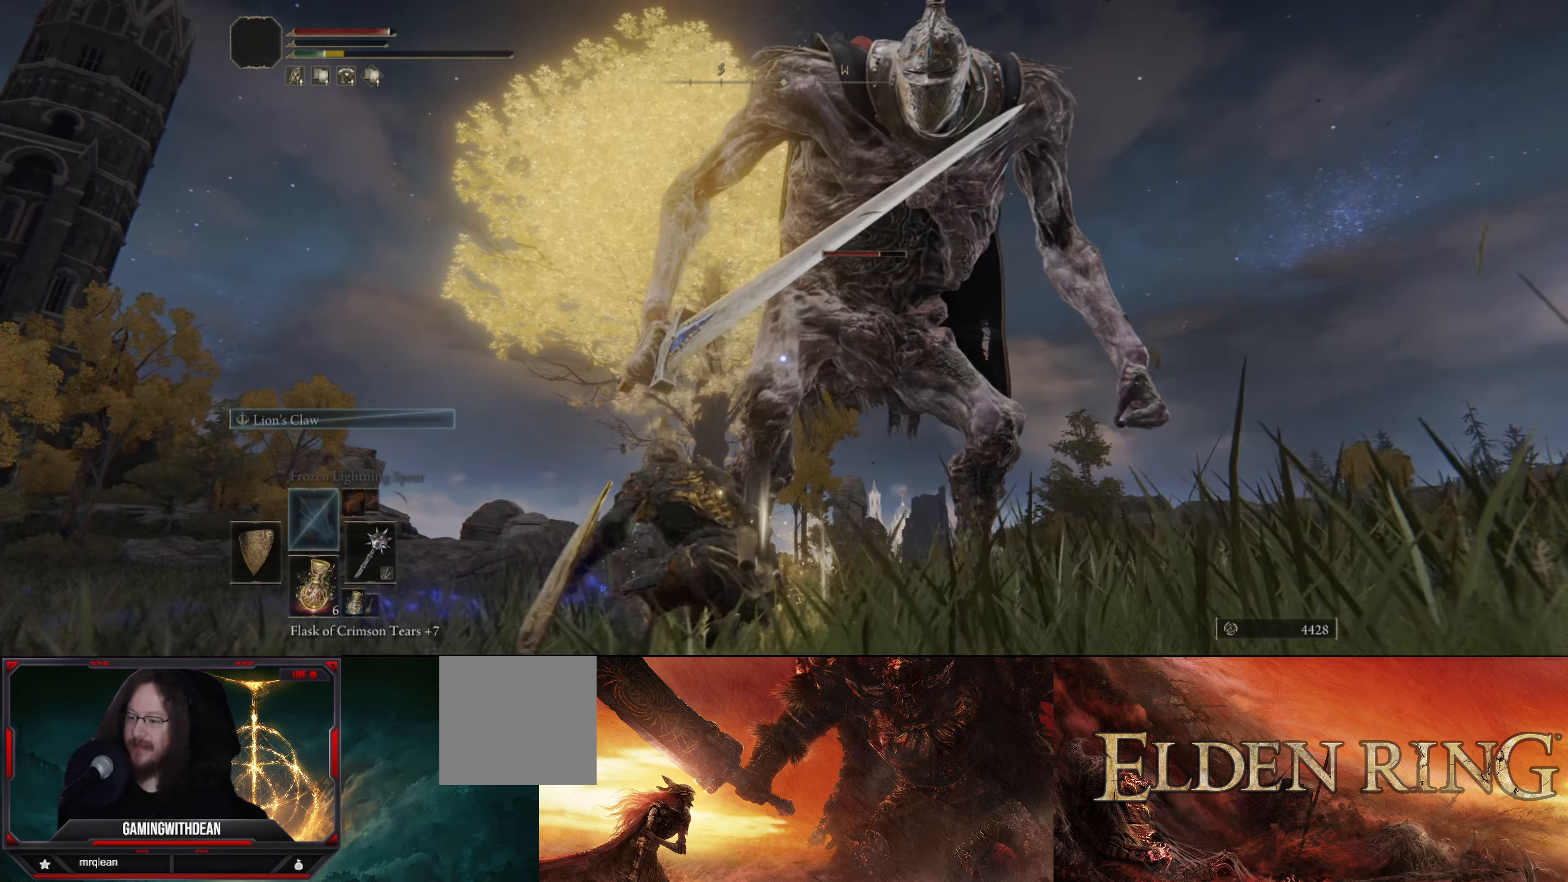
{"buttons": ["L1"], "left_stick": "up-left", "right_stick": "center", "events": [[284, "left_stick", "up-left"]]}
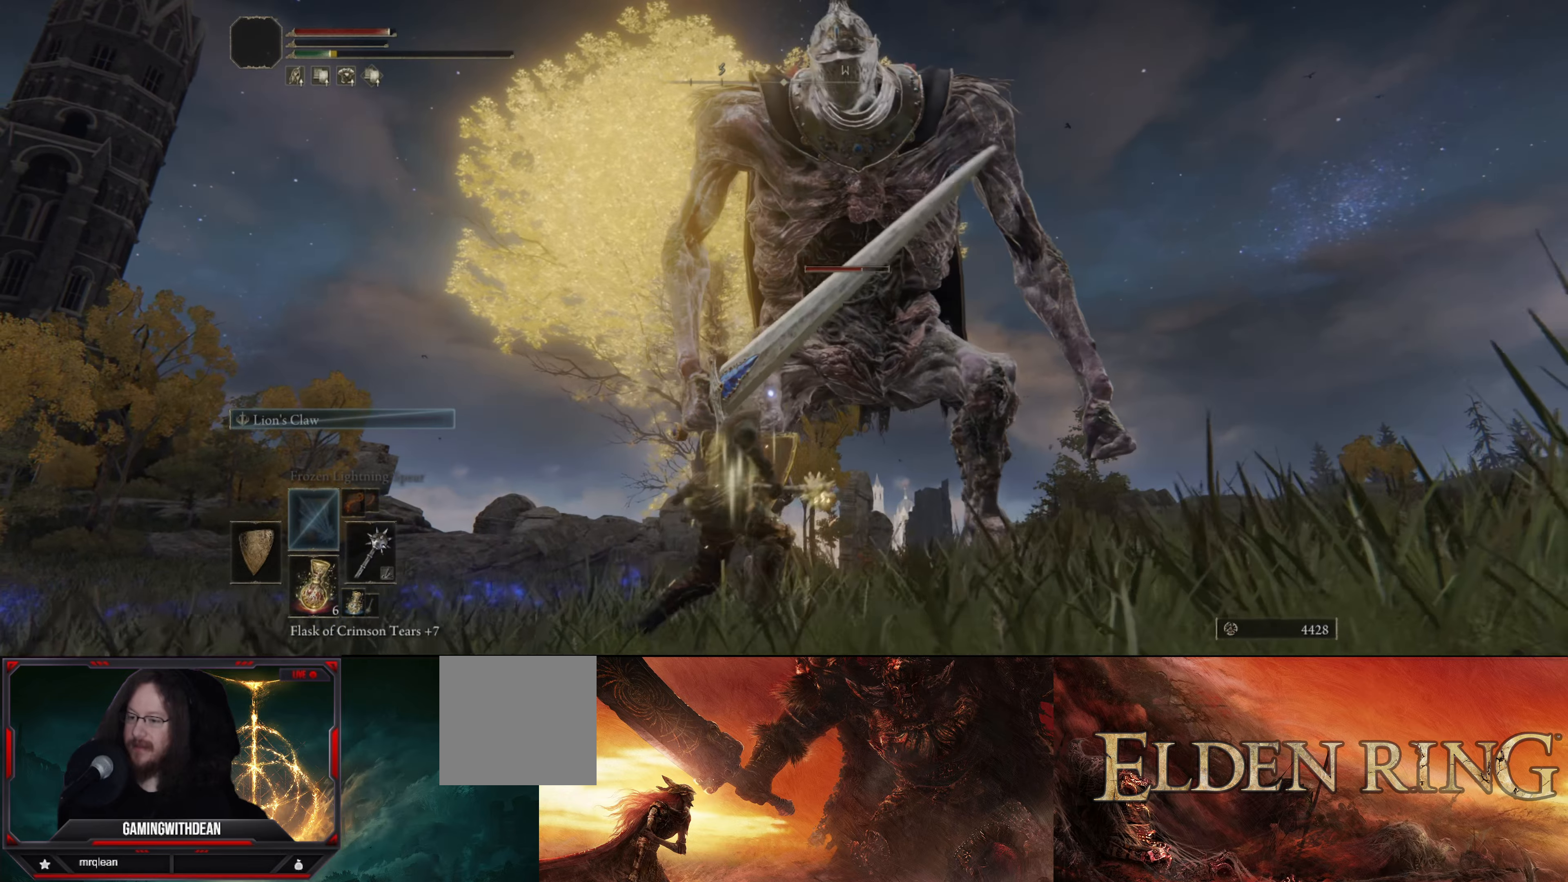
{"buttons": ["L1"], "left_stick": "up-left", "right_stick": "center", "events": []}
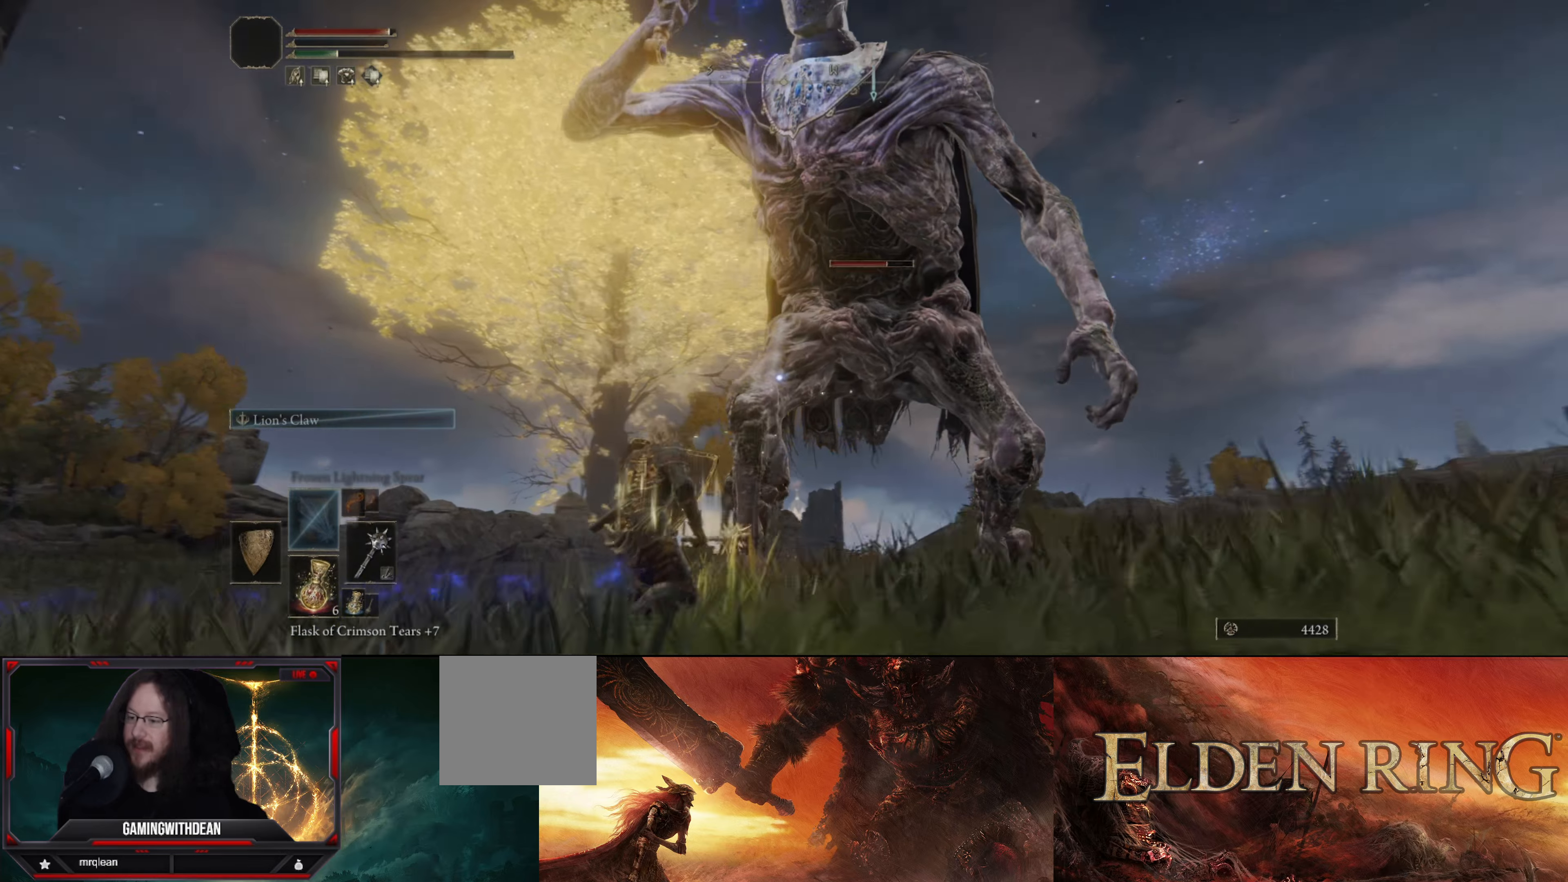
{"buttons": ["L1"], "left_stick": "up-left", "right_stick": "center", "events": []}
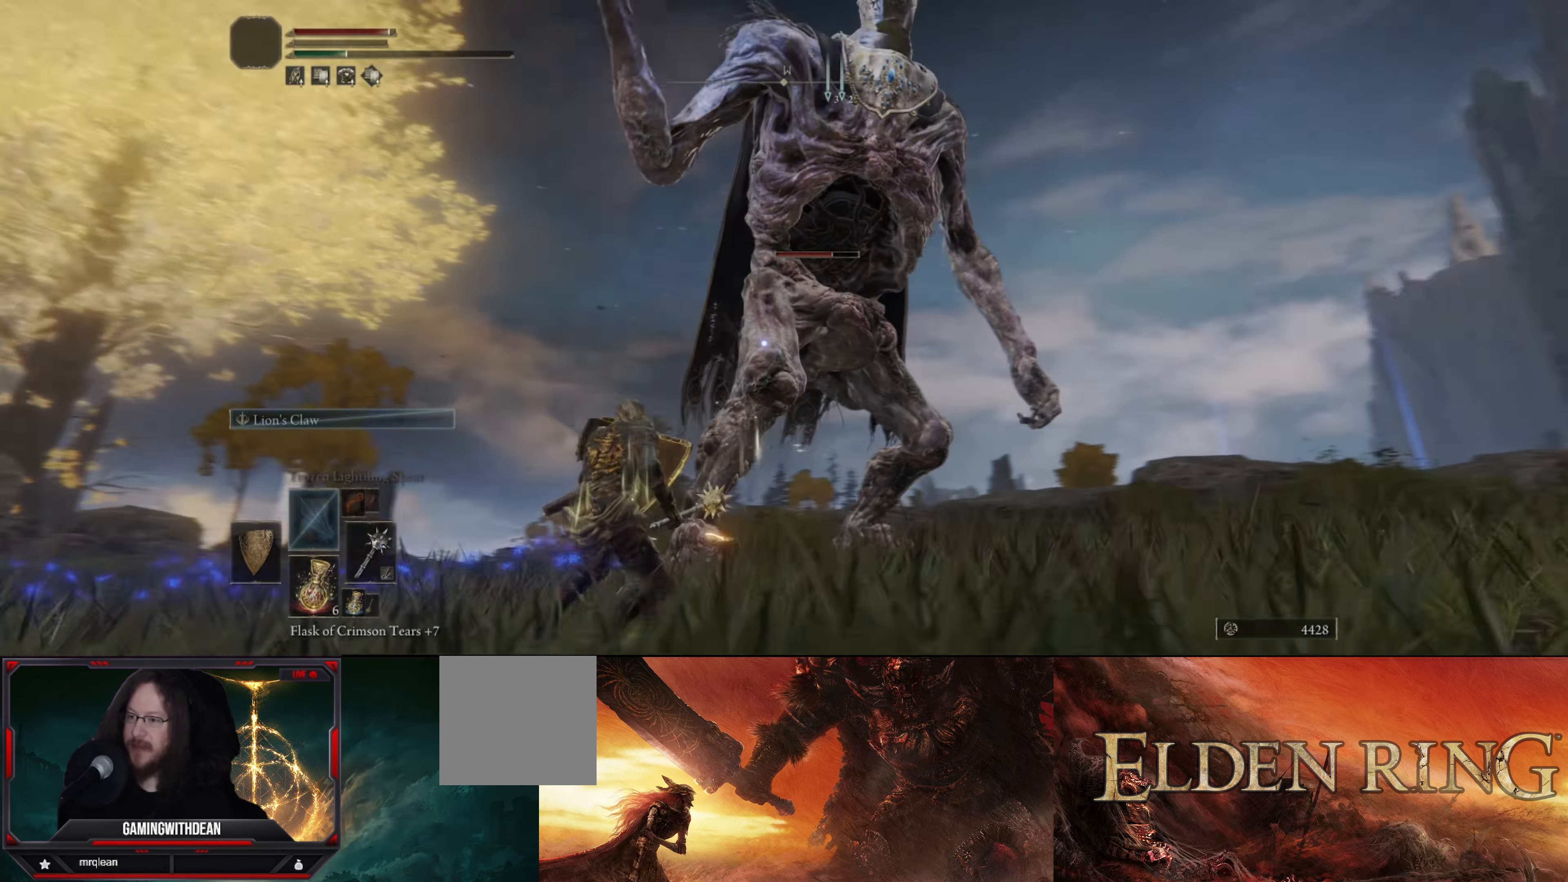
{"buttons": [], "left_stick": "up-left", "right_stick": "center", "events": [[400, "L1", "up"]]}
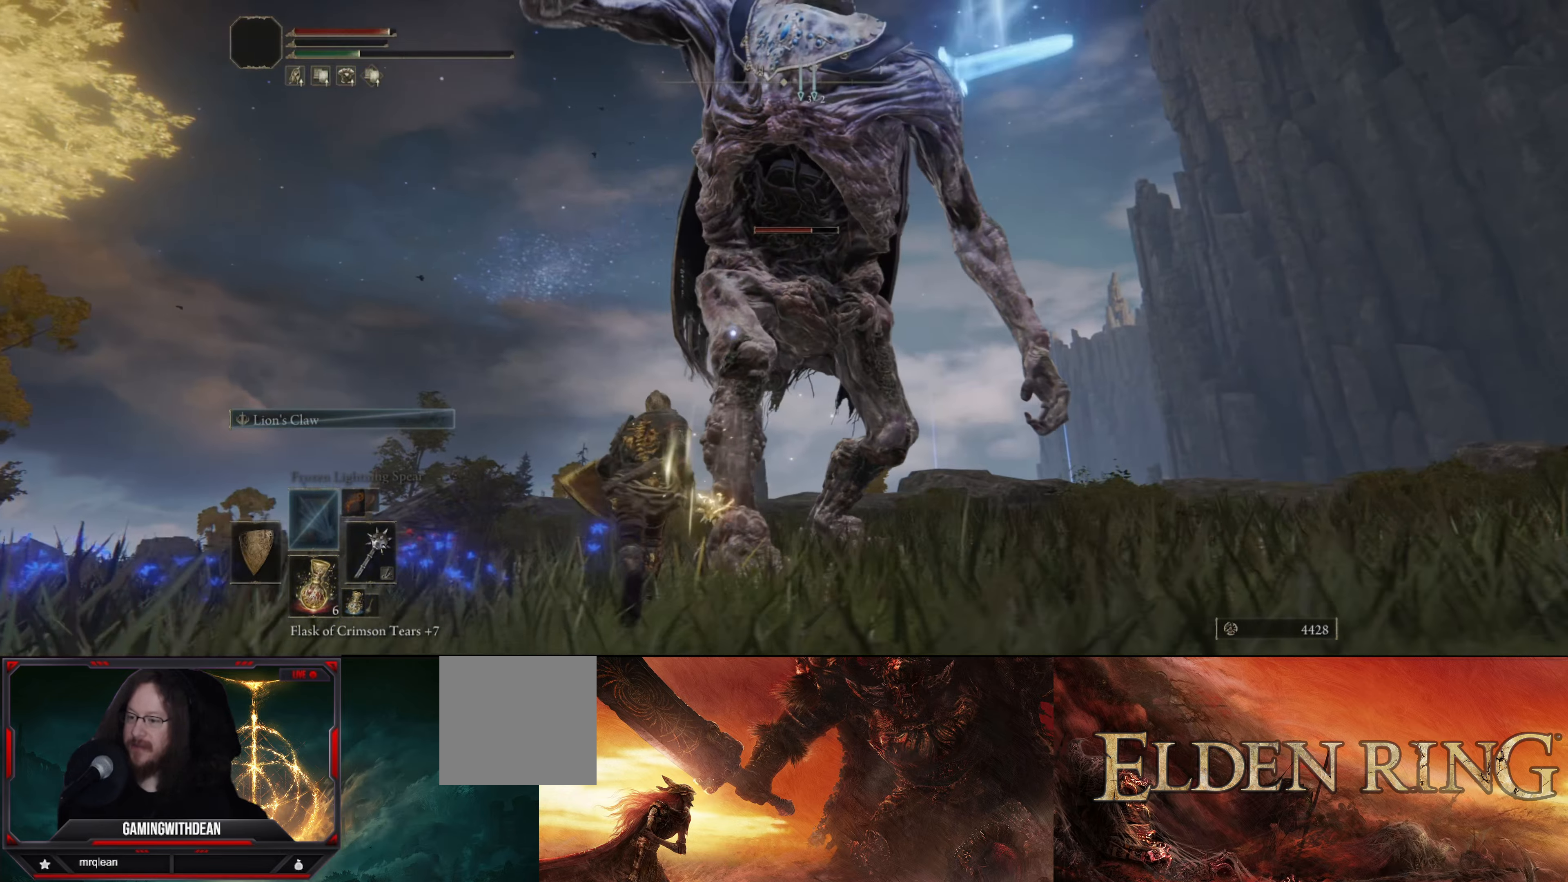
{"buttons": [], "left_stick": "up-left", "right_stick": "center", "events": [[100, "L2", "down"], [267, "L2", "up"]]}
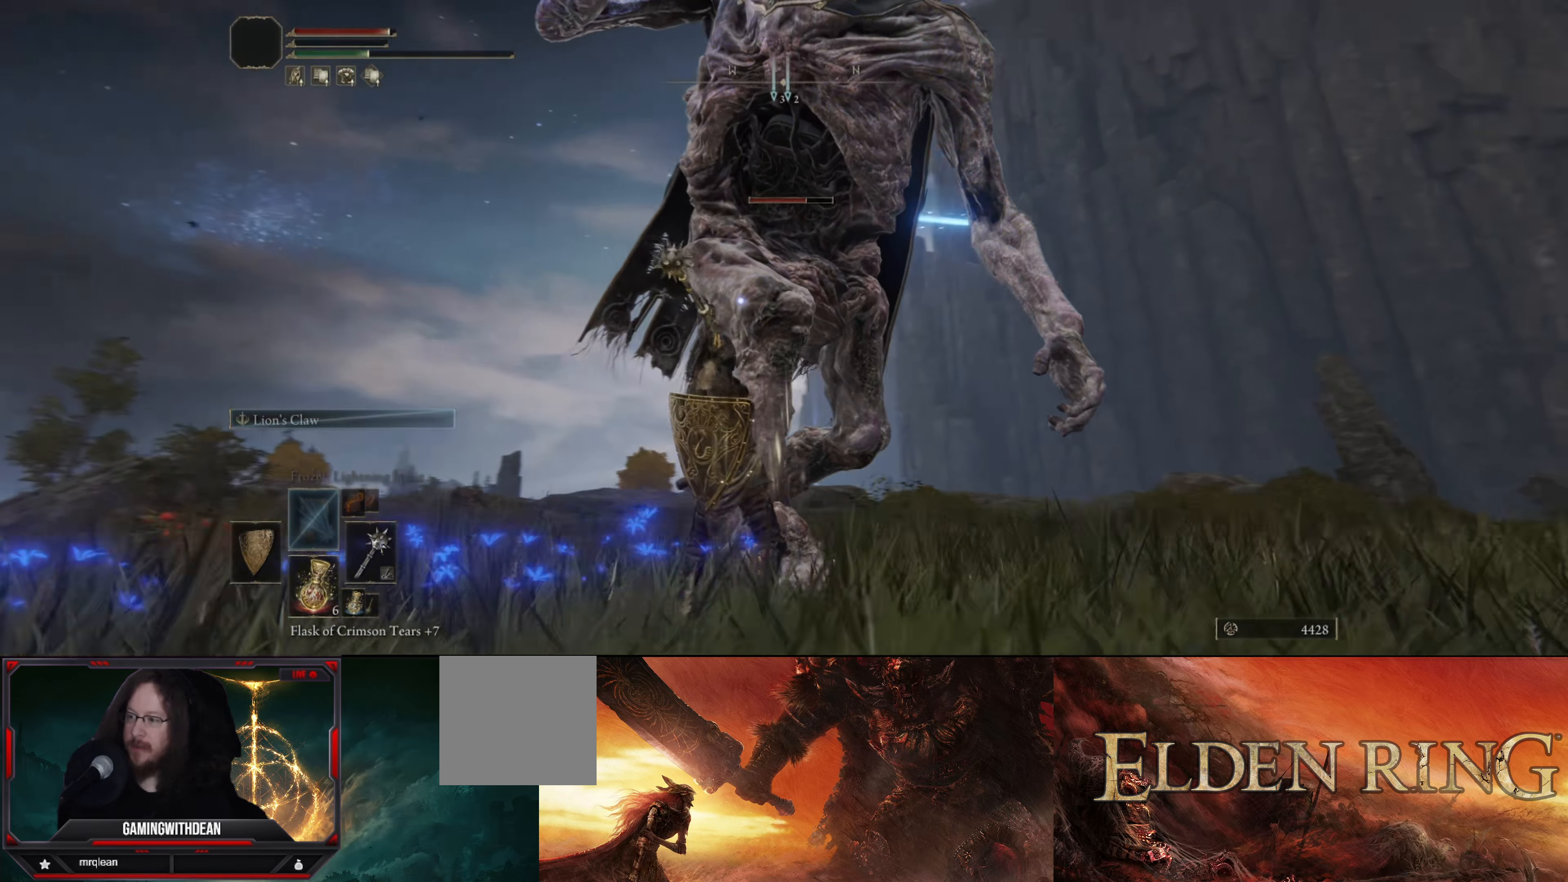
{"buttons": [], "left_stick": "up-left", "right_stick": "center", "events": []}
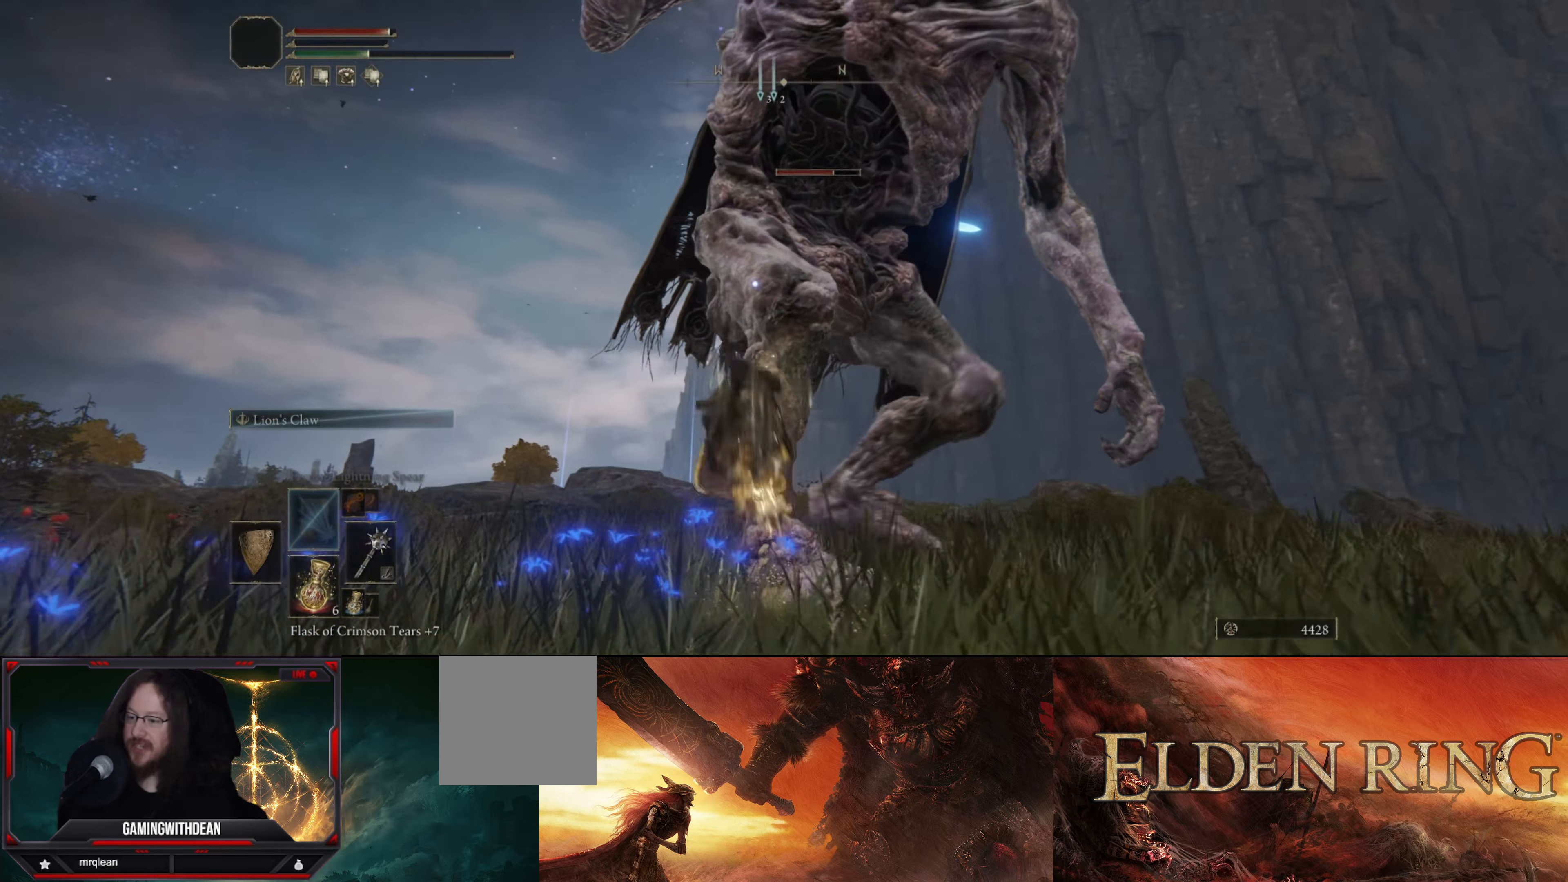
{"buttons": [], "left_stick": "up-right", "right_stick": "center", "events": [[317, "left_stick", "up"], [434, "left_stick", "up-right"]]}
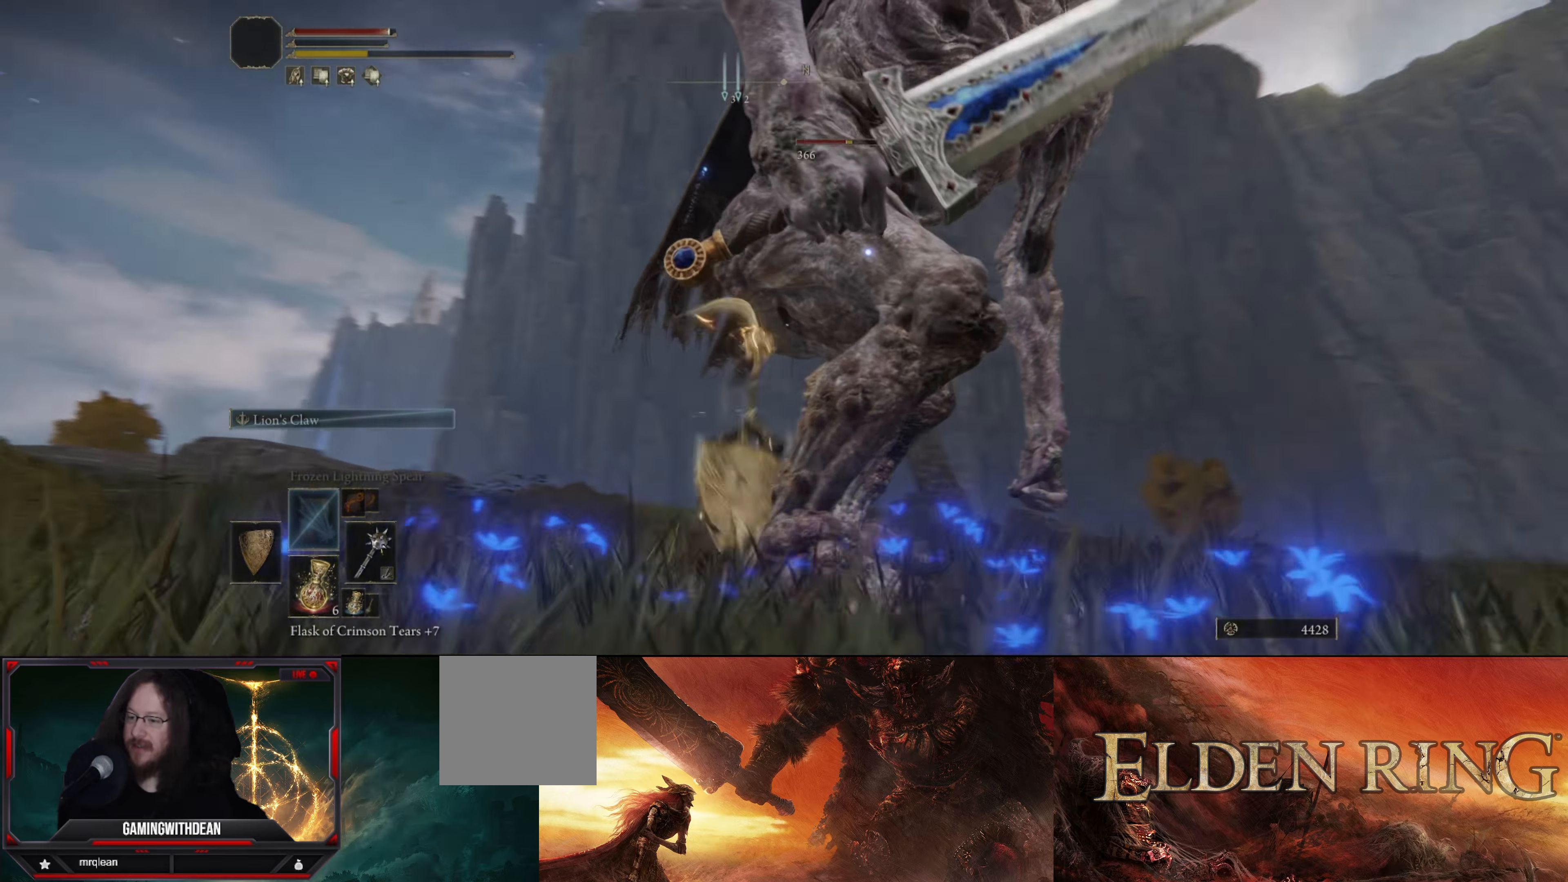
{"buttons": ["L1"], "left_stick": "left", "right_stick": "center", "events": [[267, "left_stick", "up-left"], [367, "L1", "down"], [434, "left_stick", "left"]]}
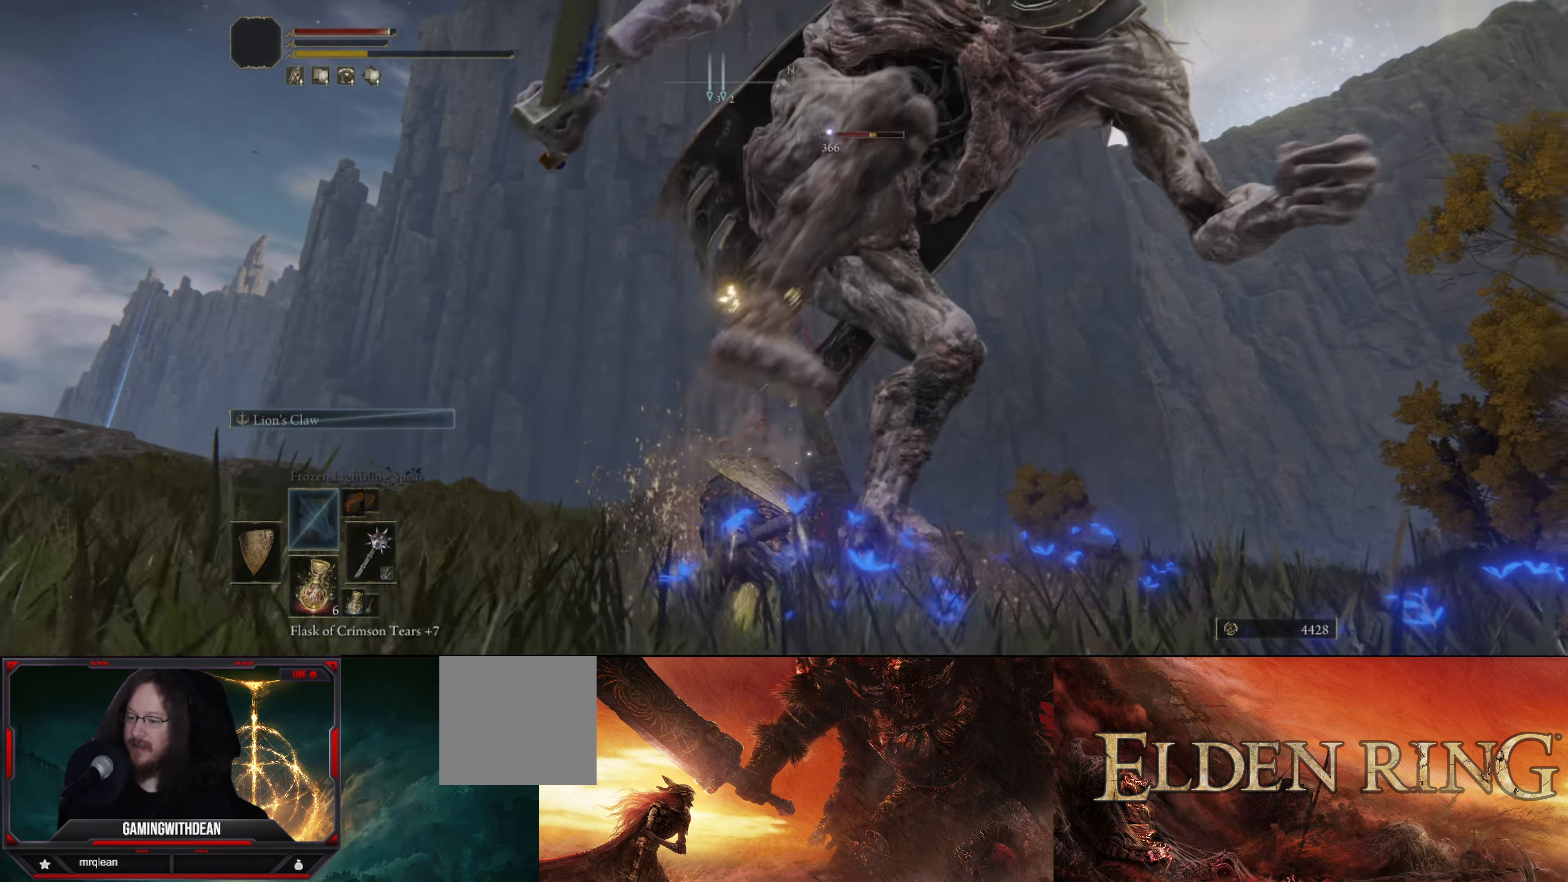
{"buttons": ["L1"], "left_stick": "left", "right_stick": "center", "events": [[233, "B", "down"], [333, "B", "up"]]}
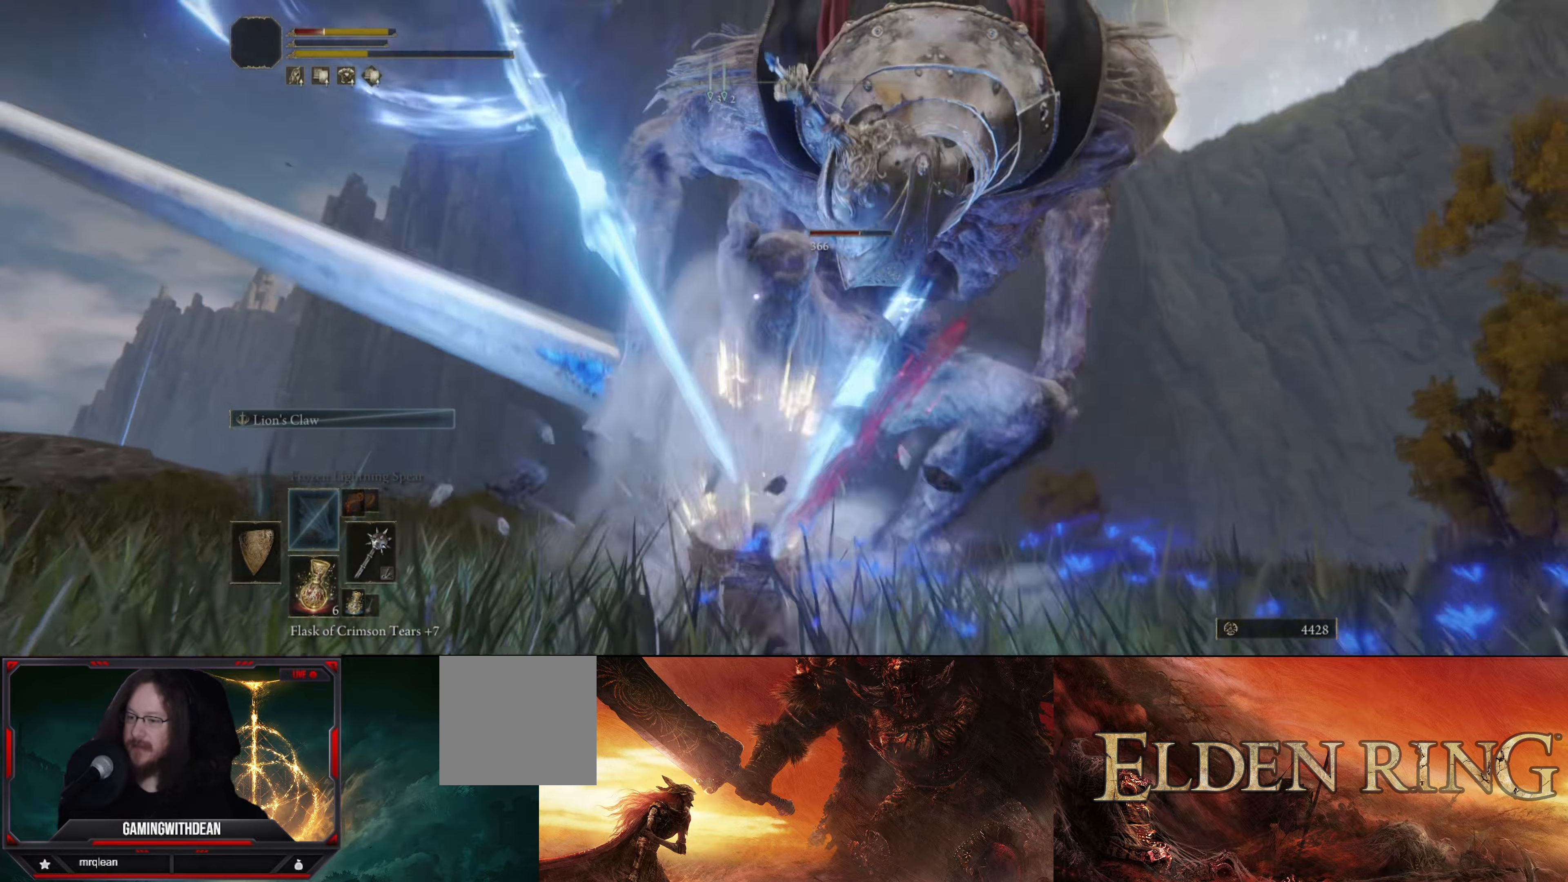
{"buttons": ["L1"], "left_stick": "down-left", "right_stick": "center", "events": [[416, "left_stick", "down-left"]]}
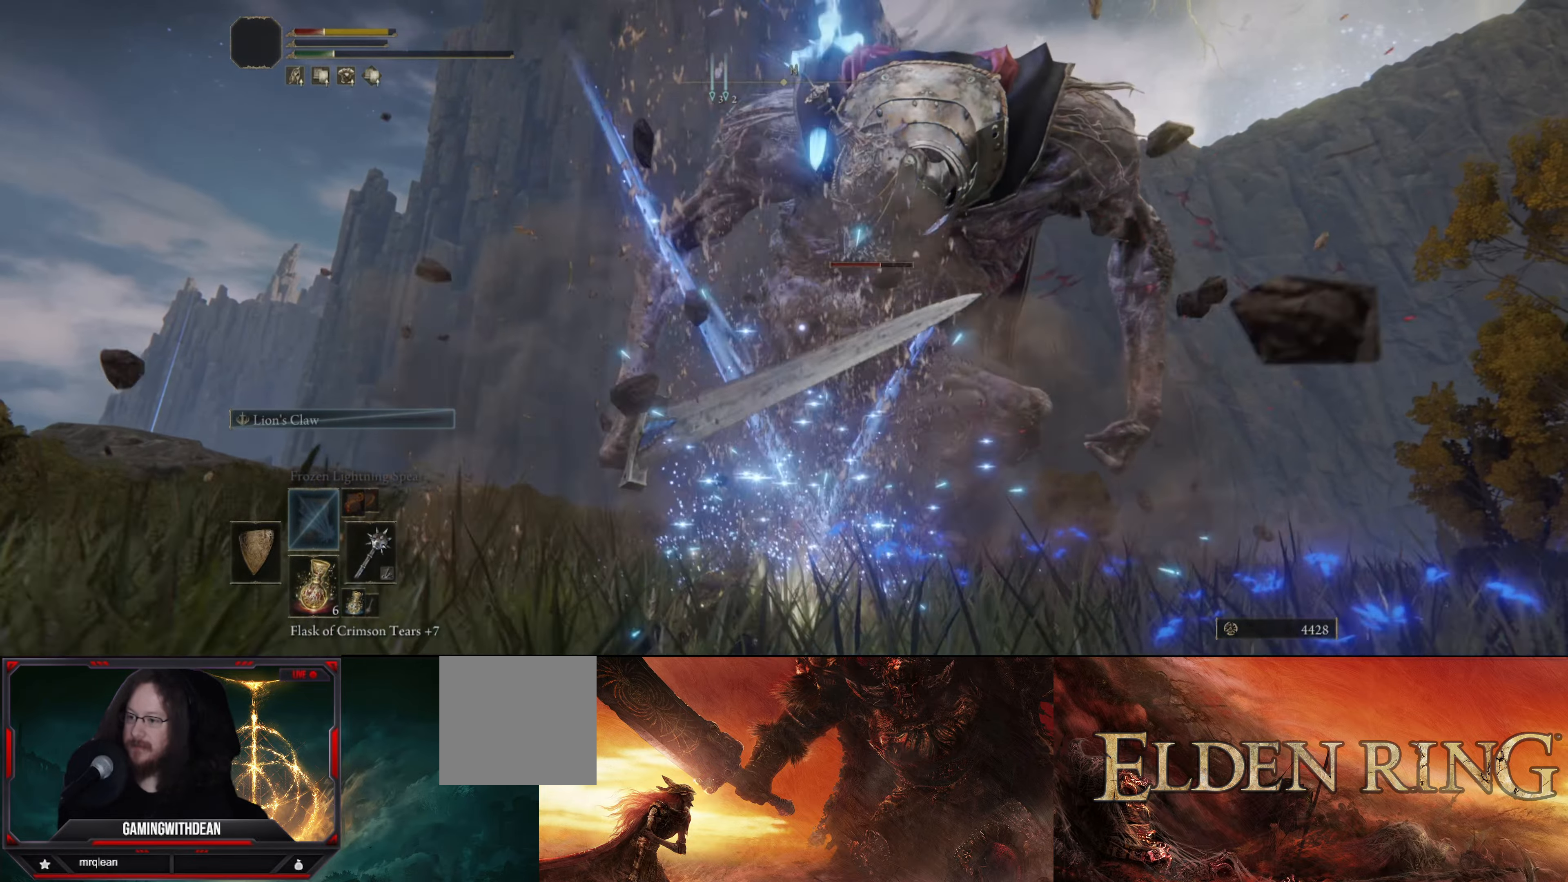
{"buttons": ["B", "L1"], "left_stick": "down-left", "right_stick": "center", "events": [[150, "B", "down"], [383, "B", "up"], [483, "B", "down"]]}
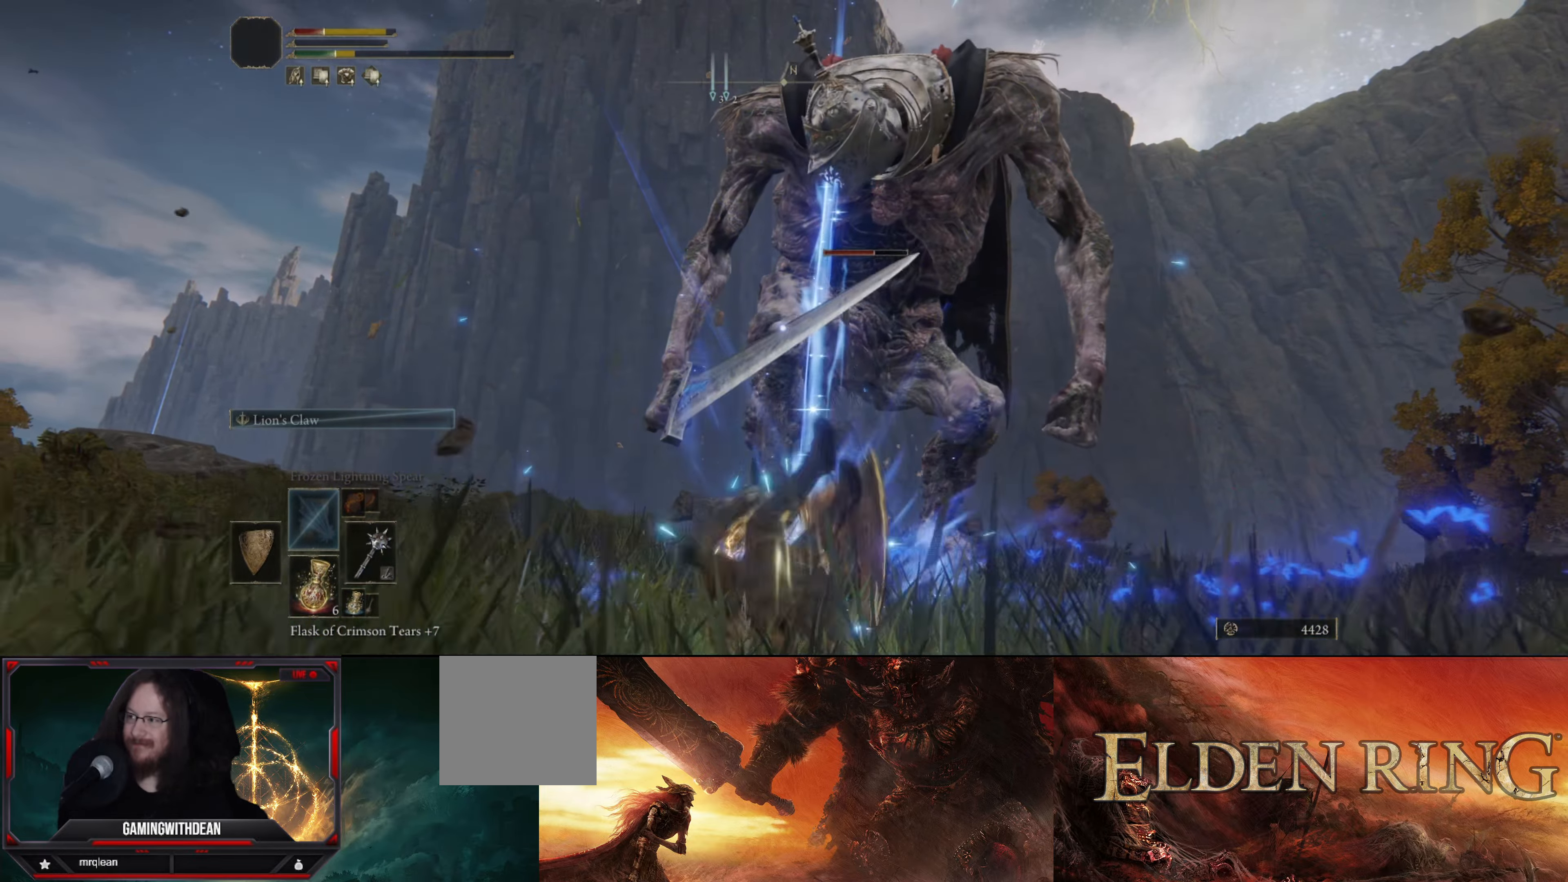
{"buttons": ["L1"], "left_stick": "down-left", "right_stick": "center", "events": [[66, "B", "up"], [333, "B", "down"], [433, "B", "up"]]}
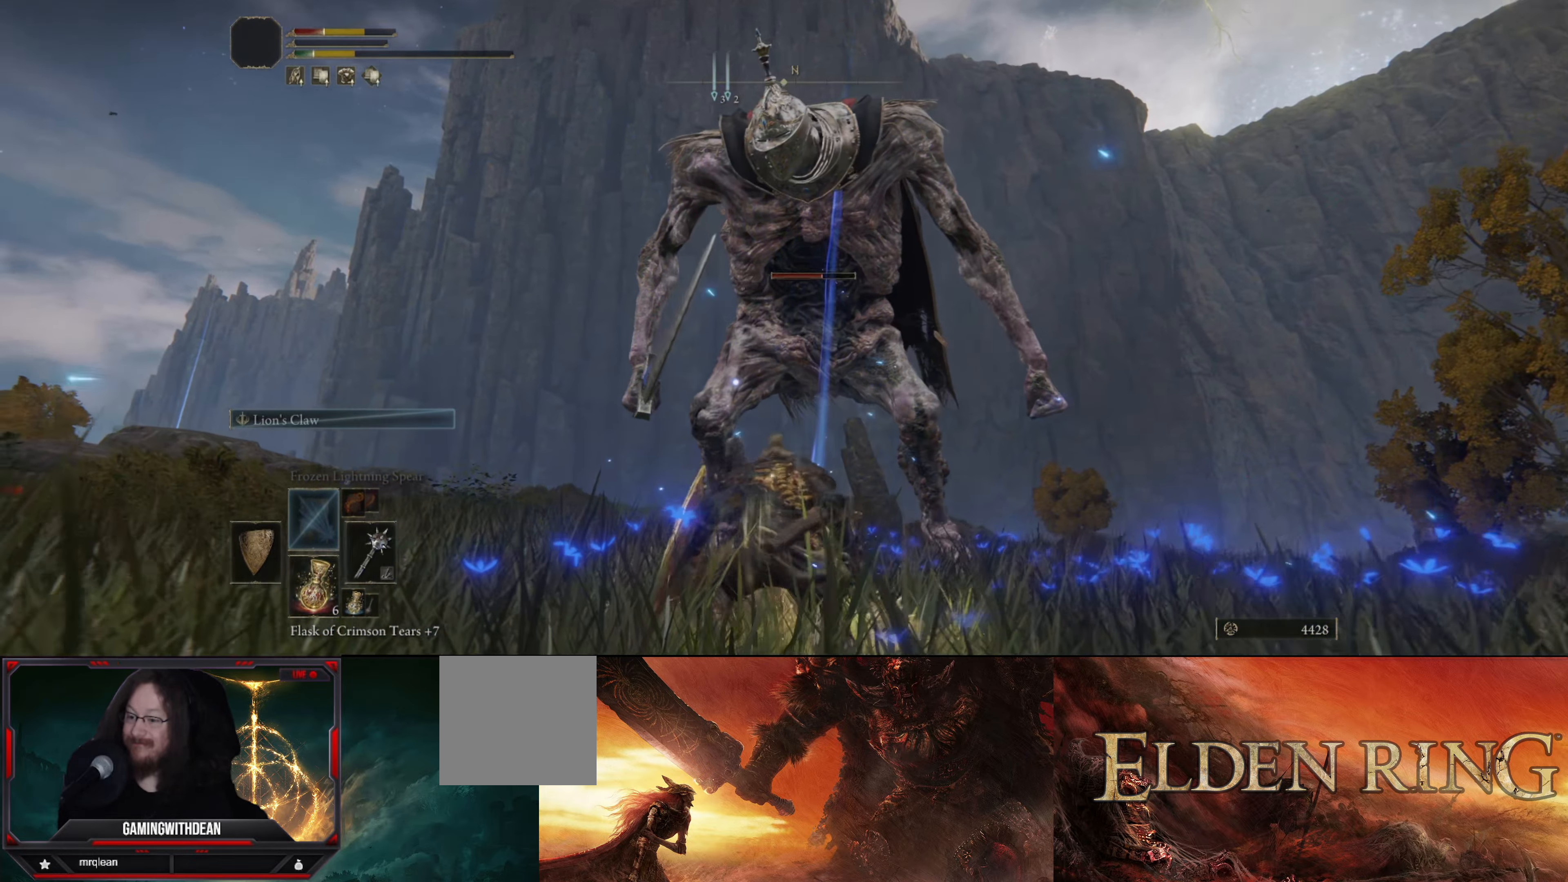
{"buttons": ["L1"], "left_stick": "down-left", "right_stick": "center", "events": [[16, "B", "down"], [83, "B", "up"]]}
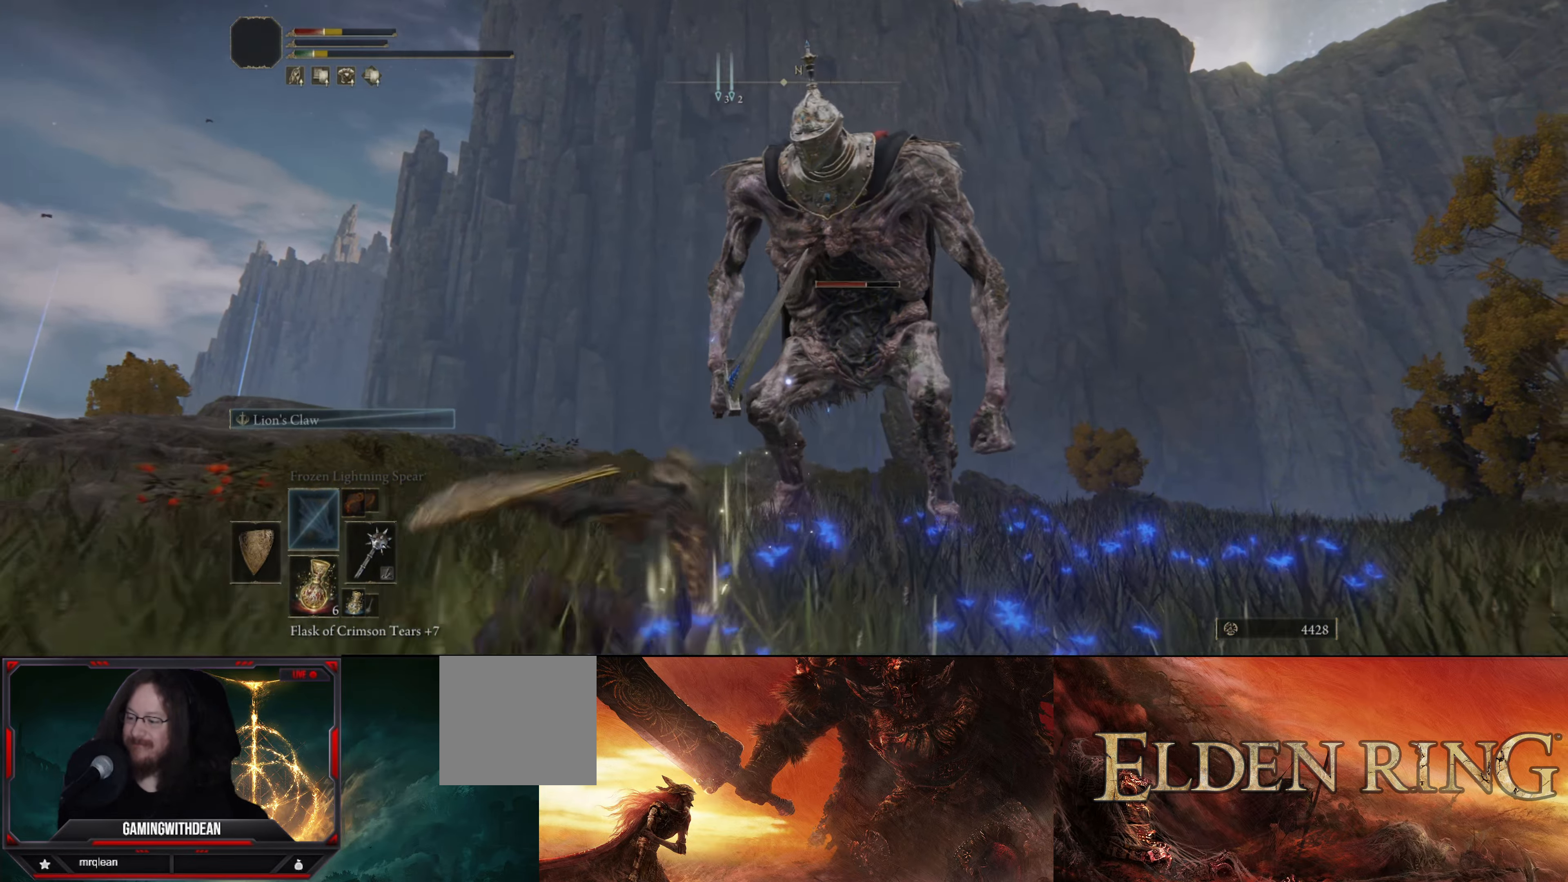
{"buttons": [], "left_stick": "down-left", "right_stick": "center", "events": [[100, "L1", "up"], [350, "X", "down"], [466, "X", "up"]]}
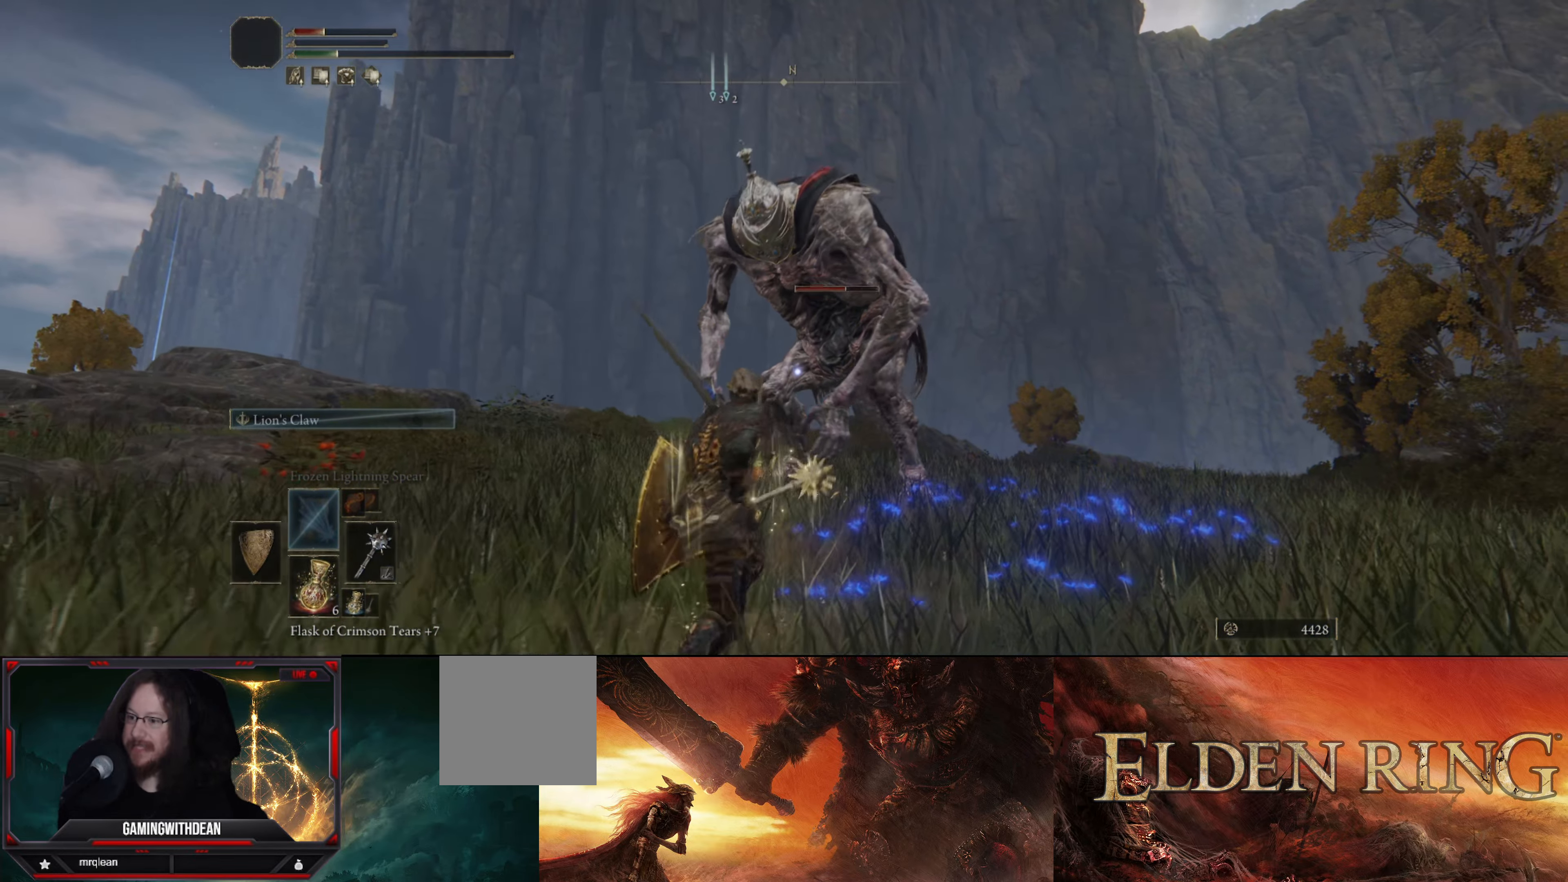
{"buttons": [], "left_stick": "down-left", "right_stick": "center", "events": []}
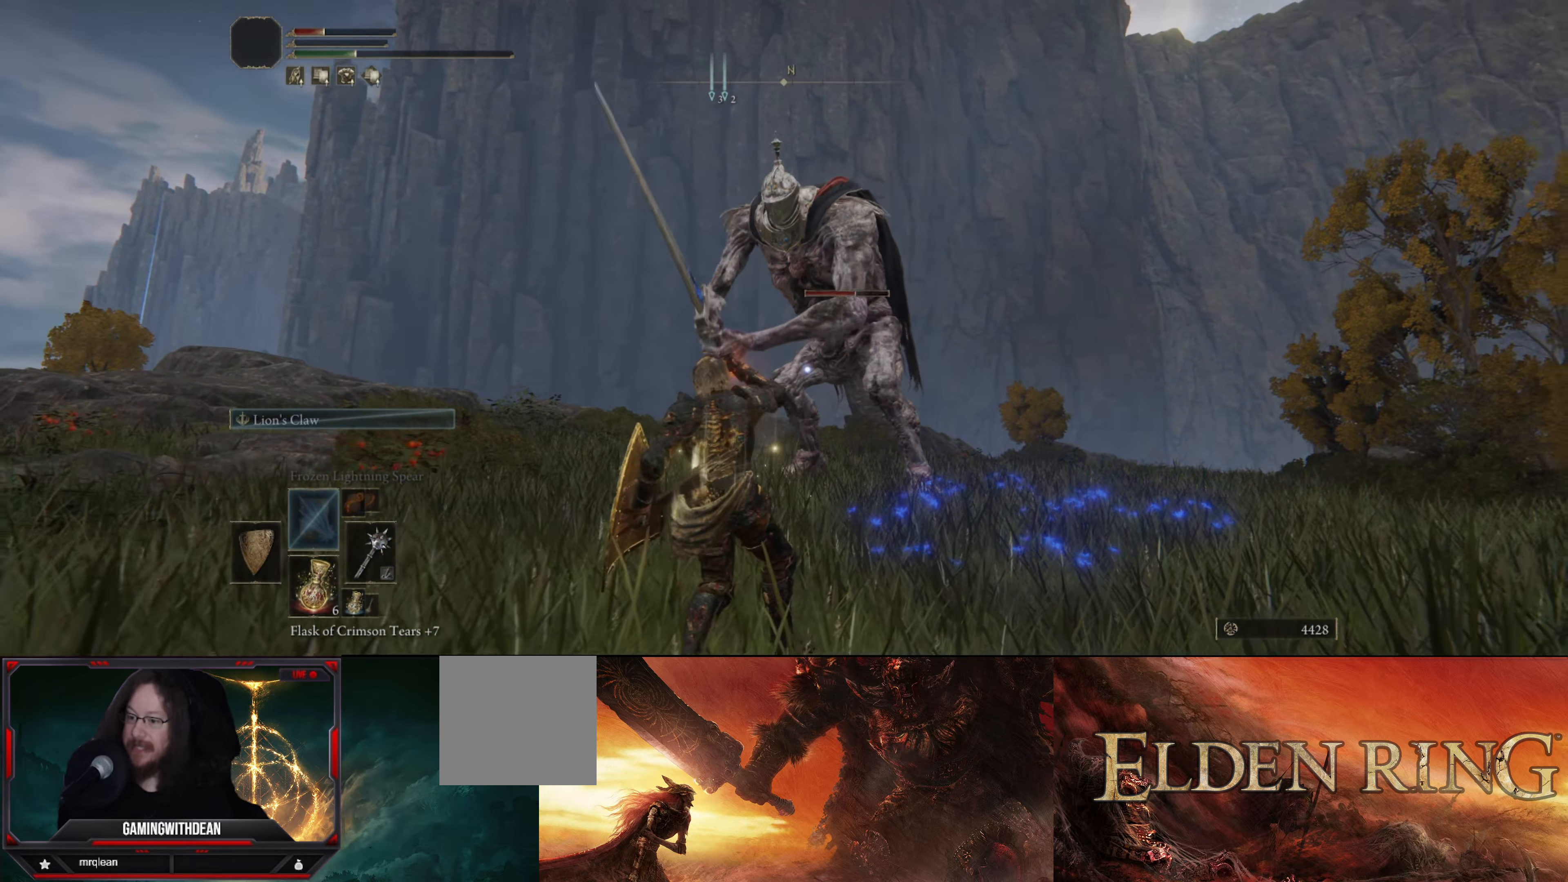
{"buttons": [], "left_stick": "down-left", "right_stick": "center", "events": []}
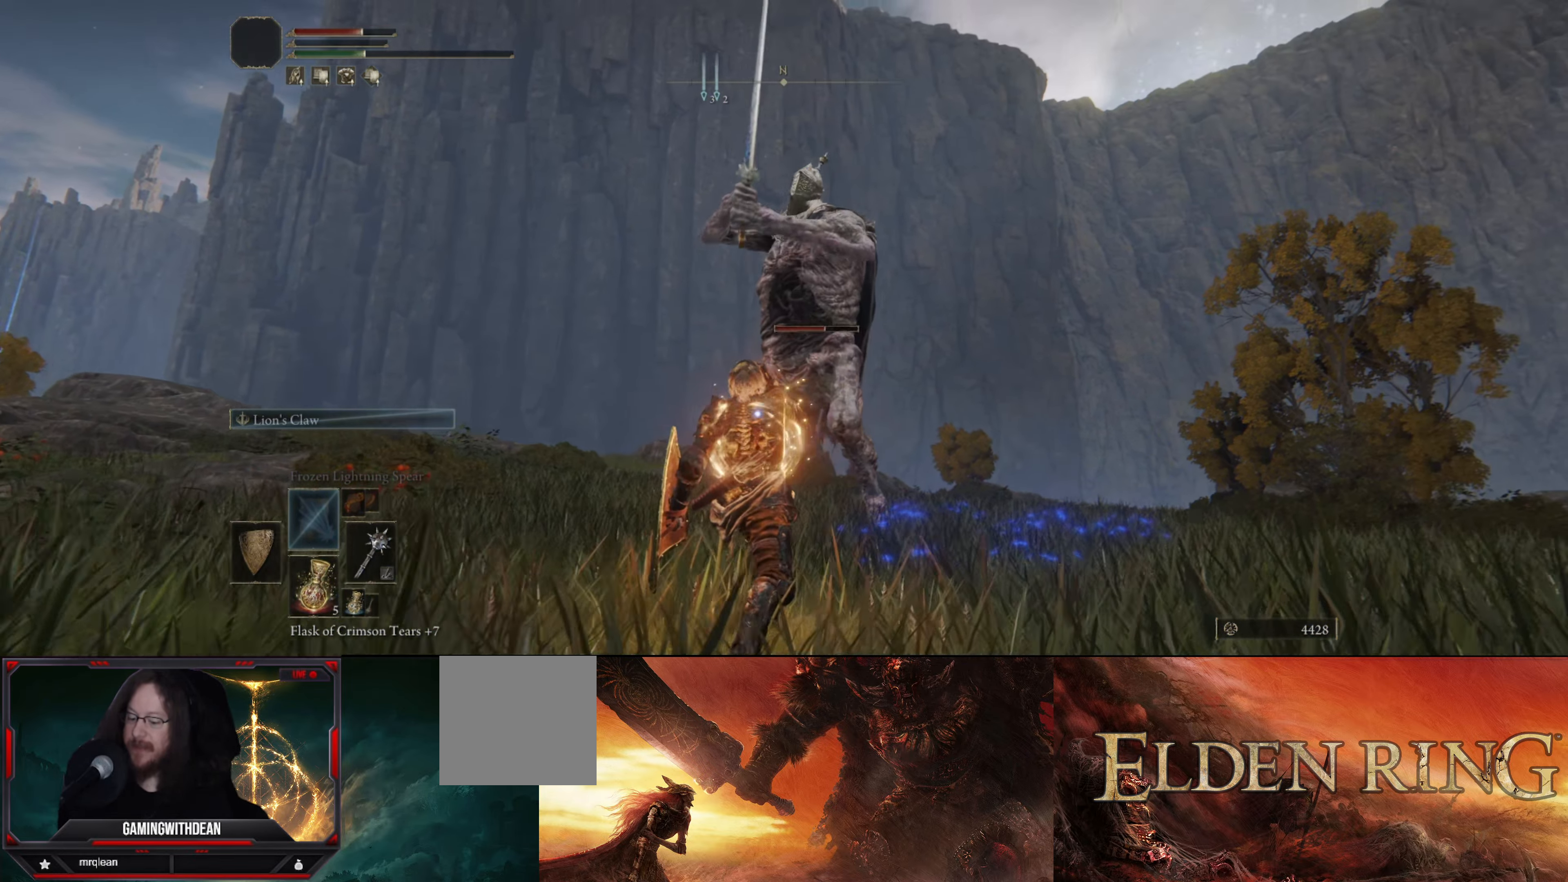
{"buttons": [], "left_stick": "down", "right_stick": "center", "events": [[16, "left_stick", "down"]]}
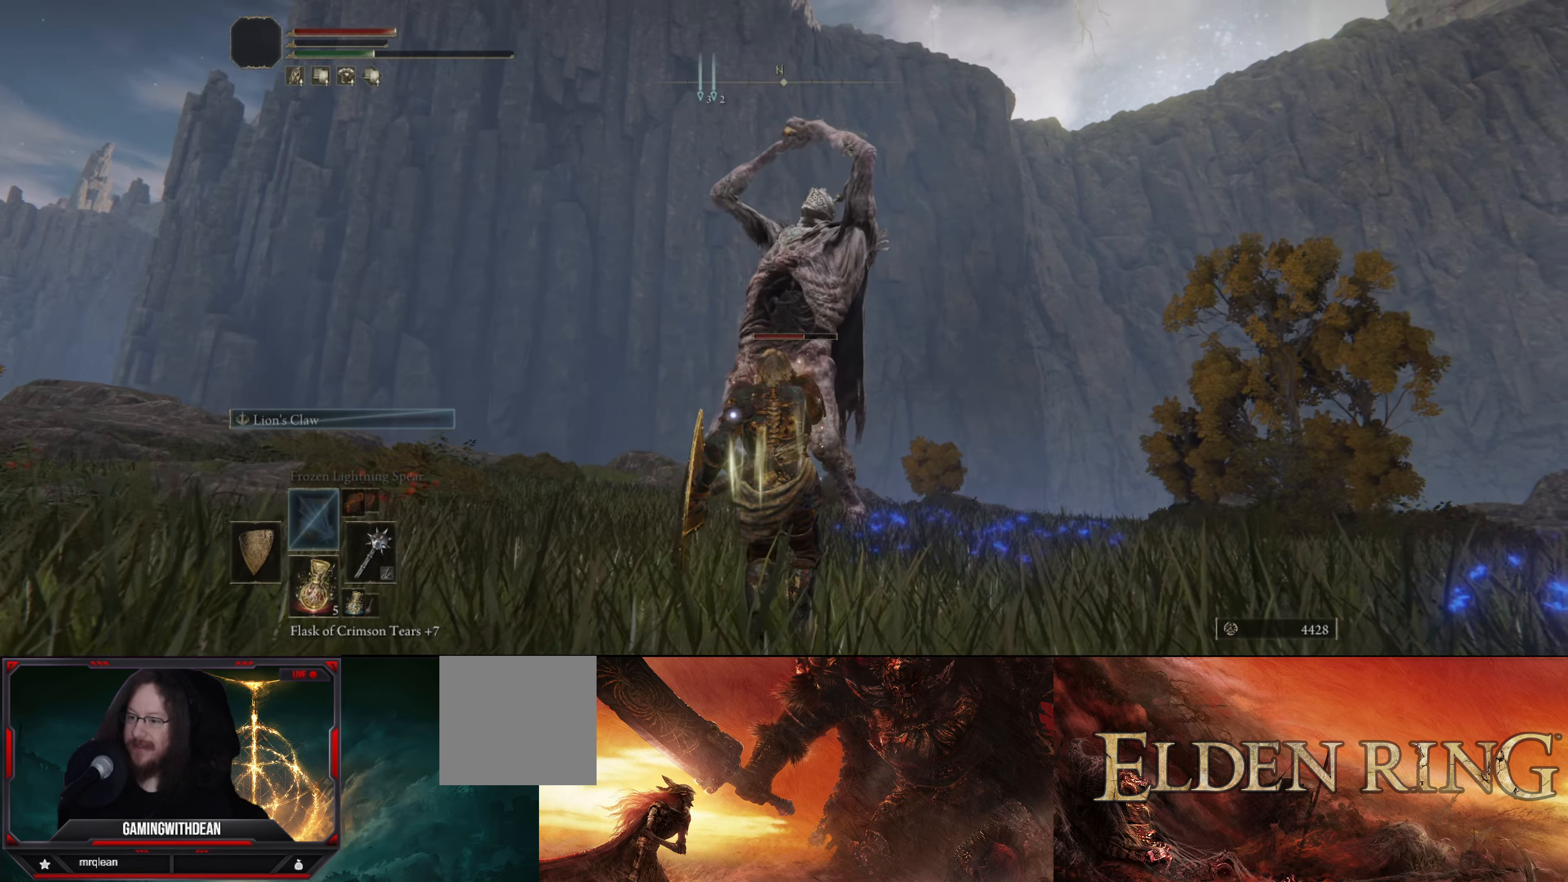
{"buttons": ["L1"], "left_stick": "down", "right_stick": "center", "events": [[333, "L1", "down"]]}
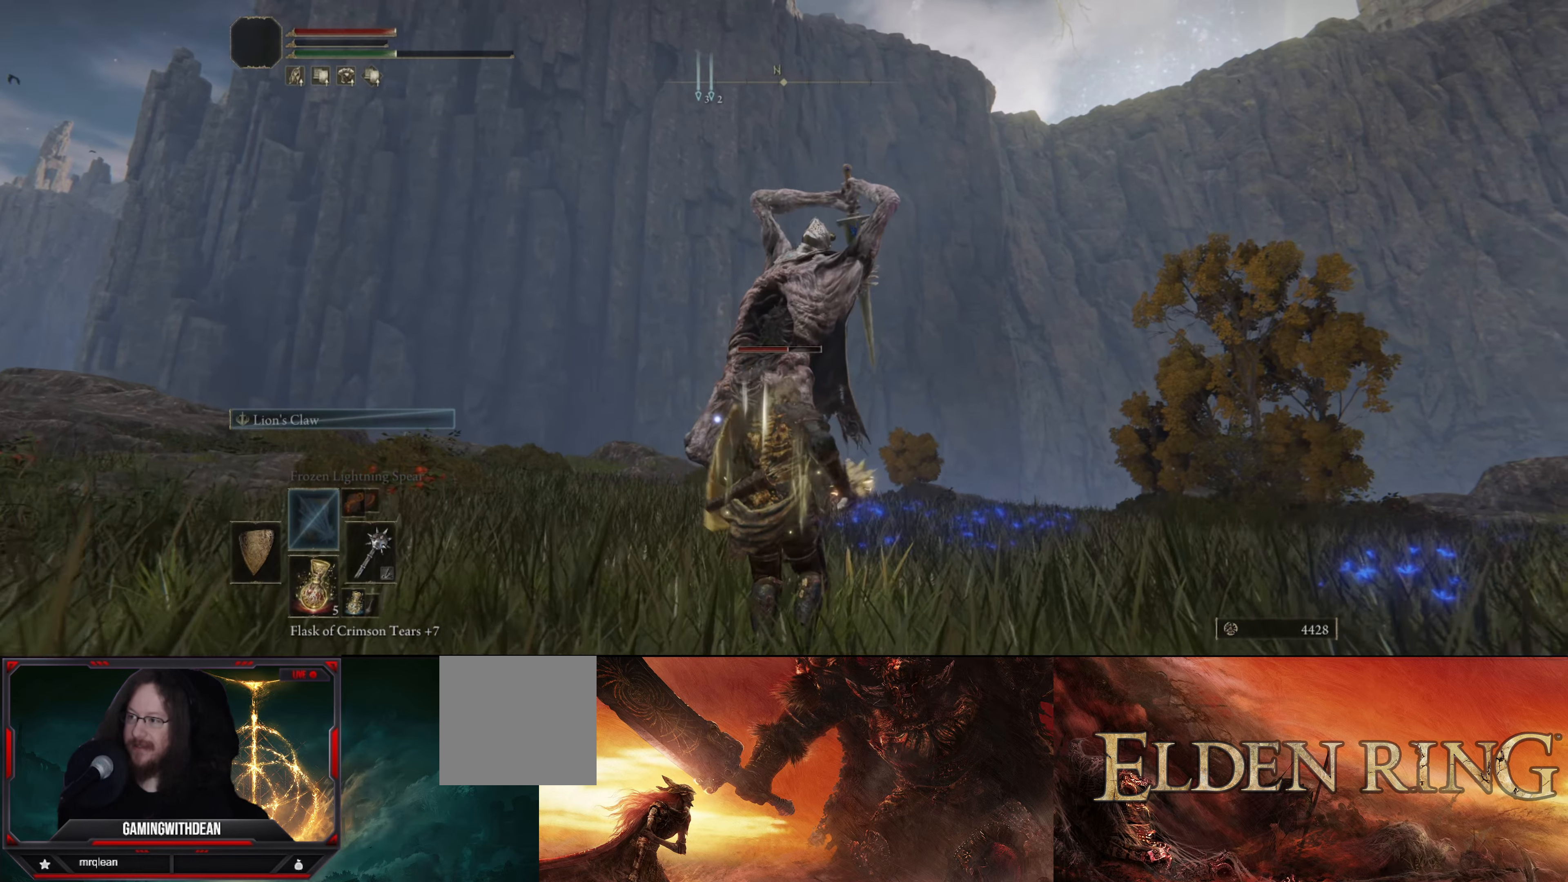
{"buttons": ["L1"], "left_stick": "right", "right_stick": "center", "events": [[150, "left_stick", "down-right"], [283, "left_stick", "right"]]}
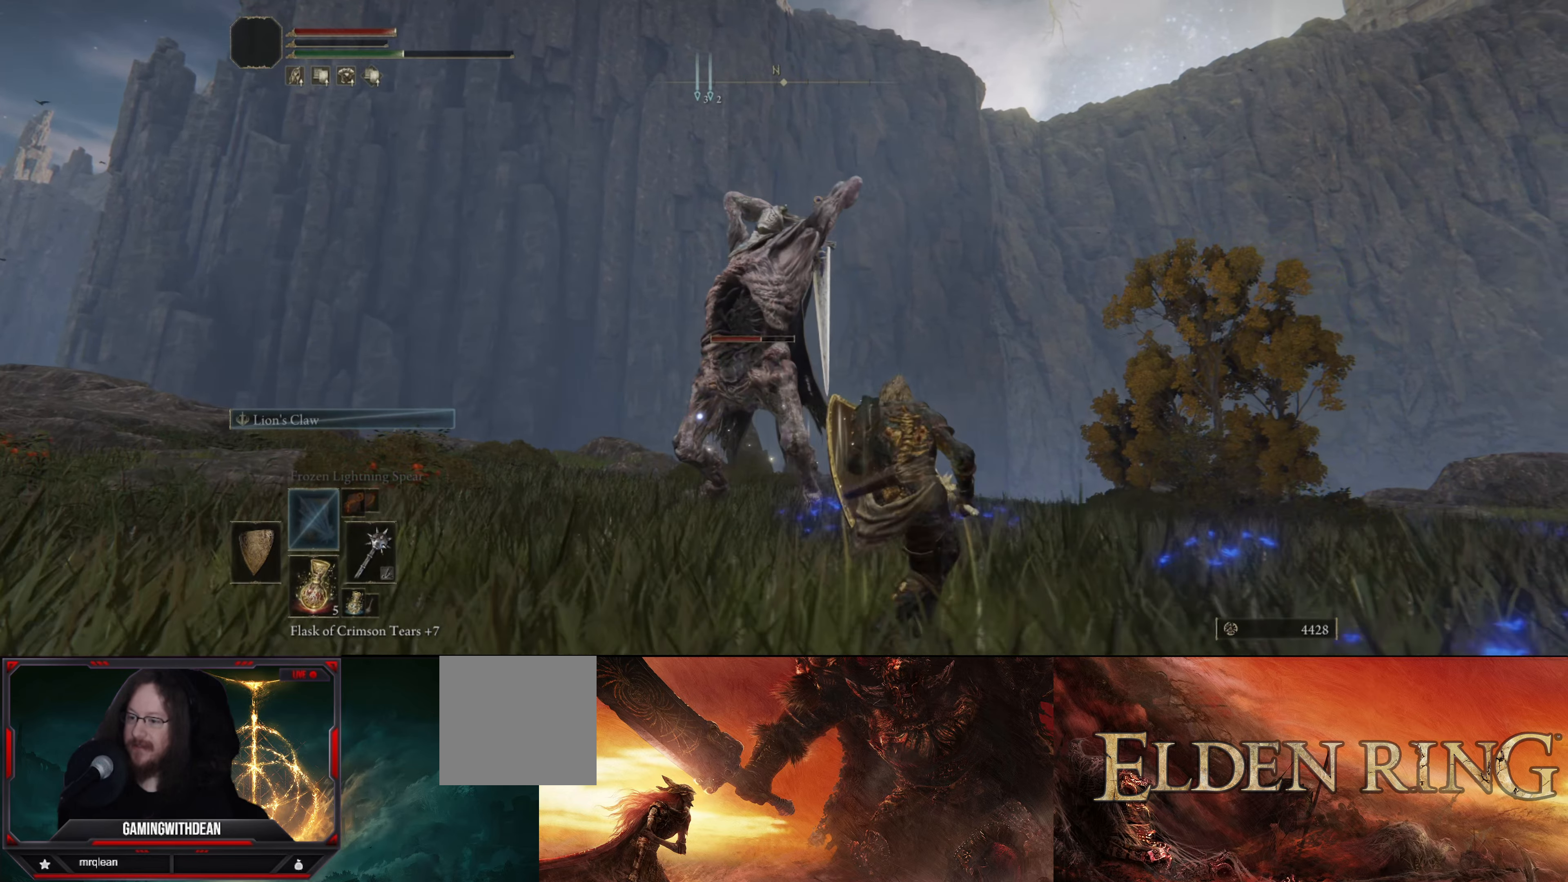
{"buttons": ["L1"], "left_stick": "up-right", "right_stick": "center", "events": [[17, "left_stick", "up-right"]]}
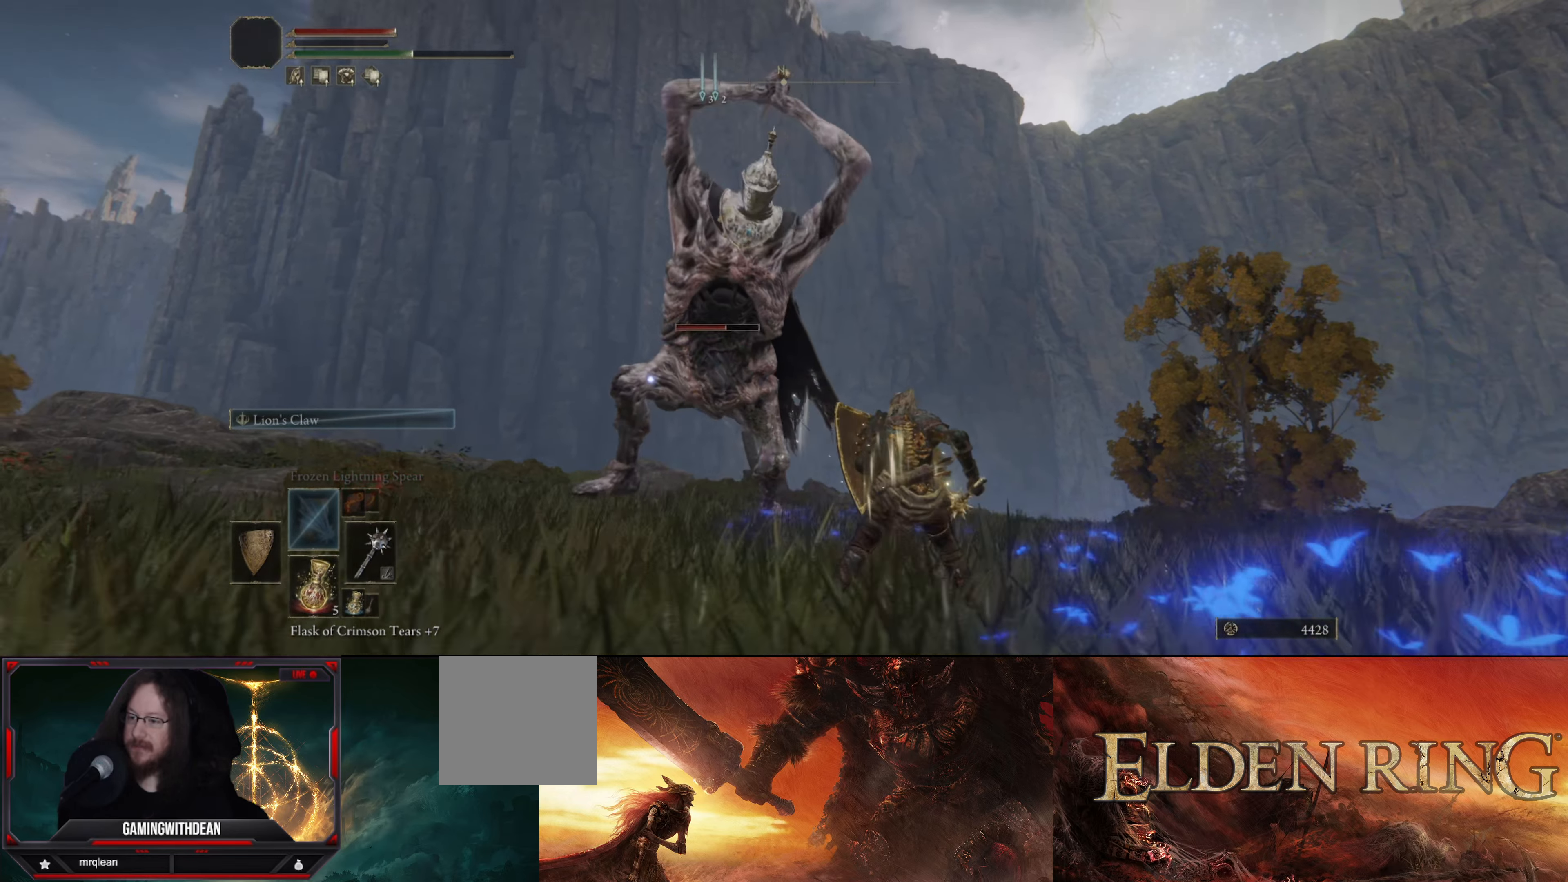
{"buttons": ["L1"], "left_stick": "up-right", "right_stick": "center", "events": [[17, "left_stick", "right"], [333, "left_stick", "up-right"]]}
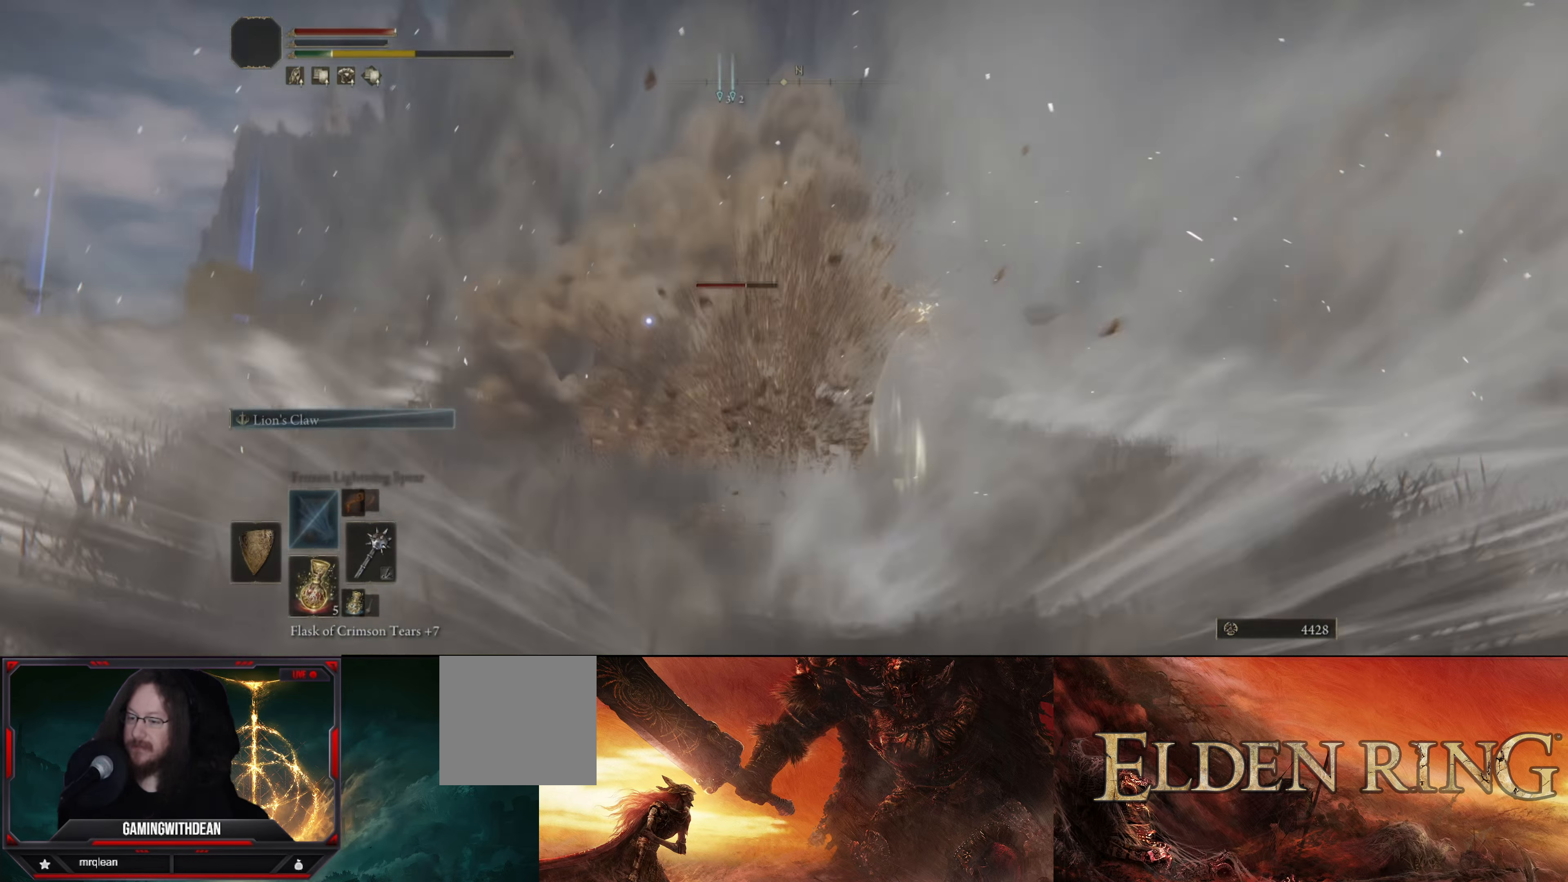
{"buttons": [], "left_stick": "up", "right_stick": "center", "events": [[417, "left_stick", "up"], [500, "L1", "up"]]}
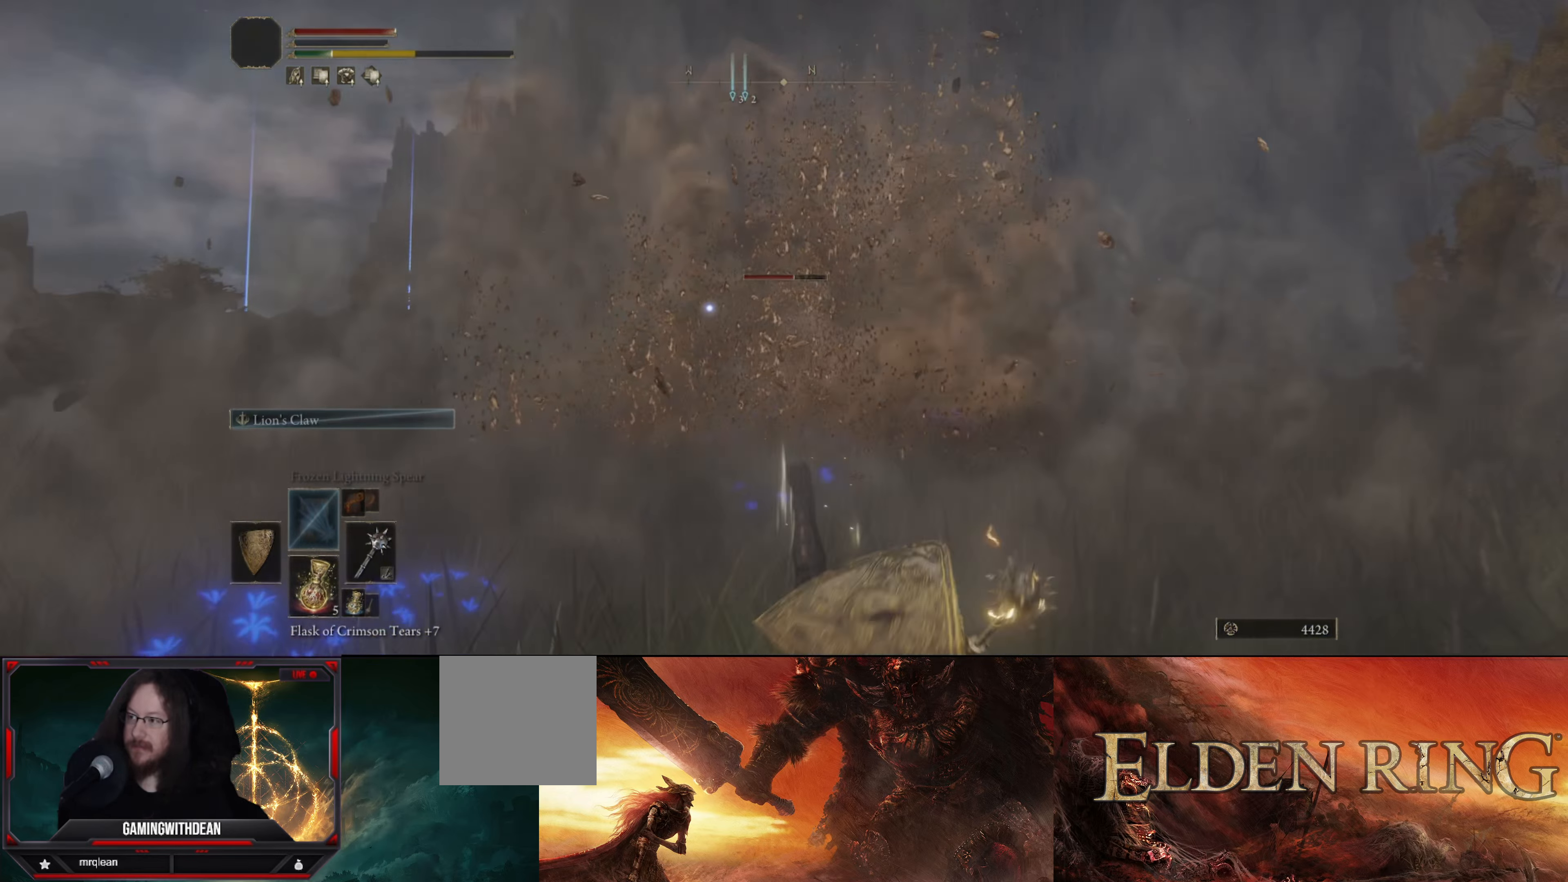
{"buttons": [], "left_stick": "up", "right_stick": "center", "events": []}
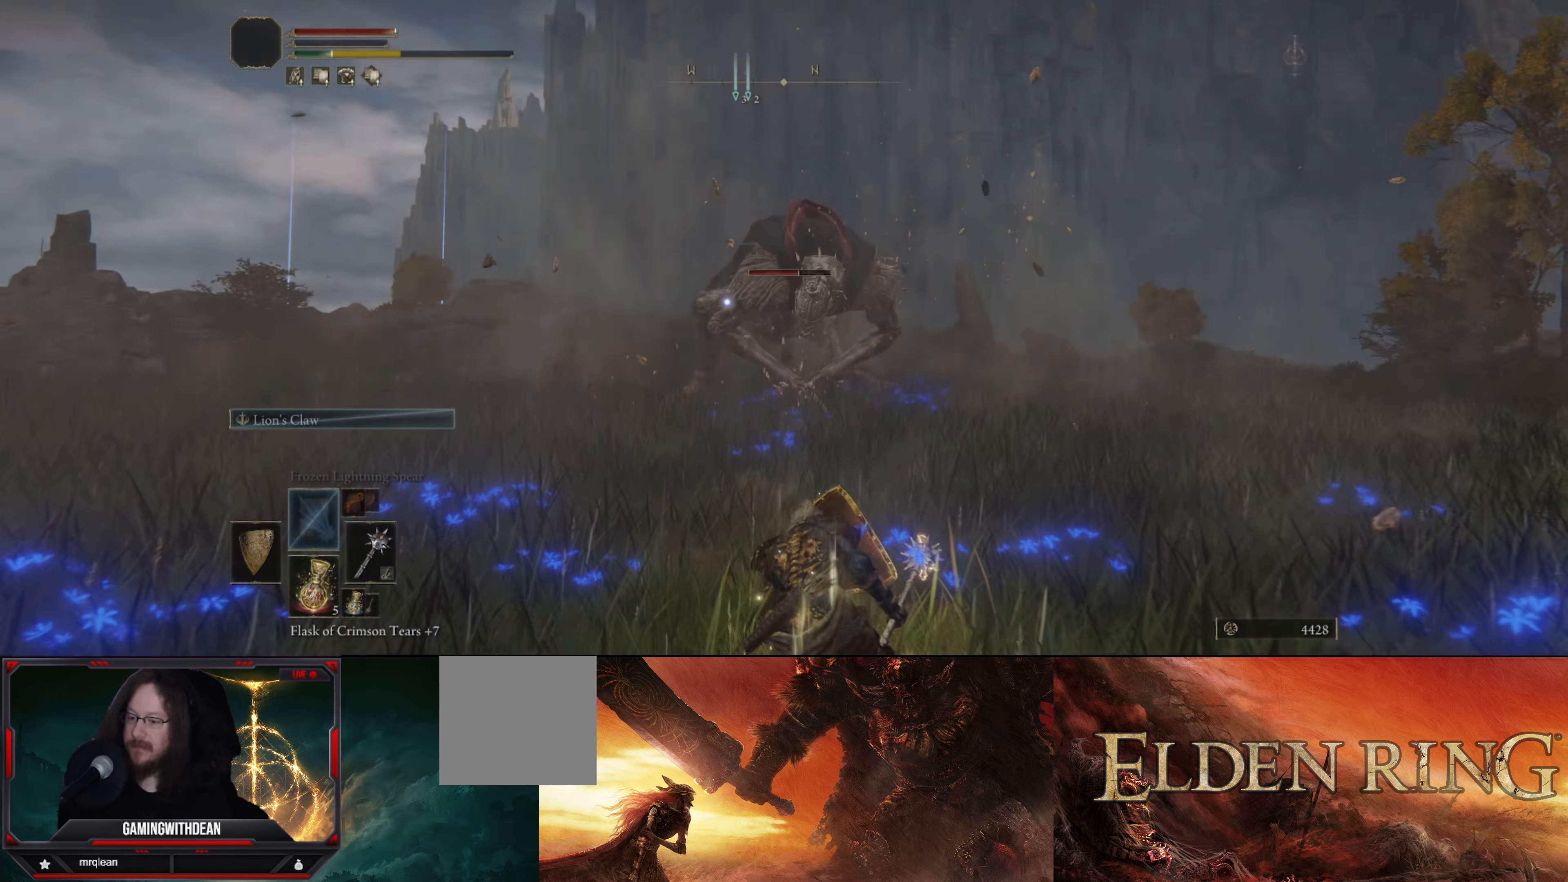
{"buttons": ["B"], "left_stick": "up", "right_stick": "center", "events": [[483, "B", "down"]]}
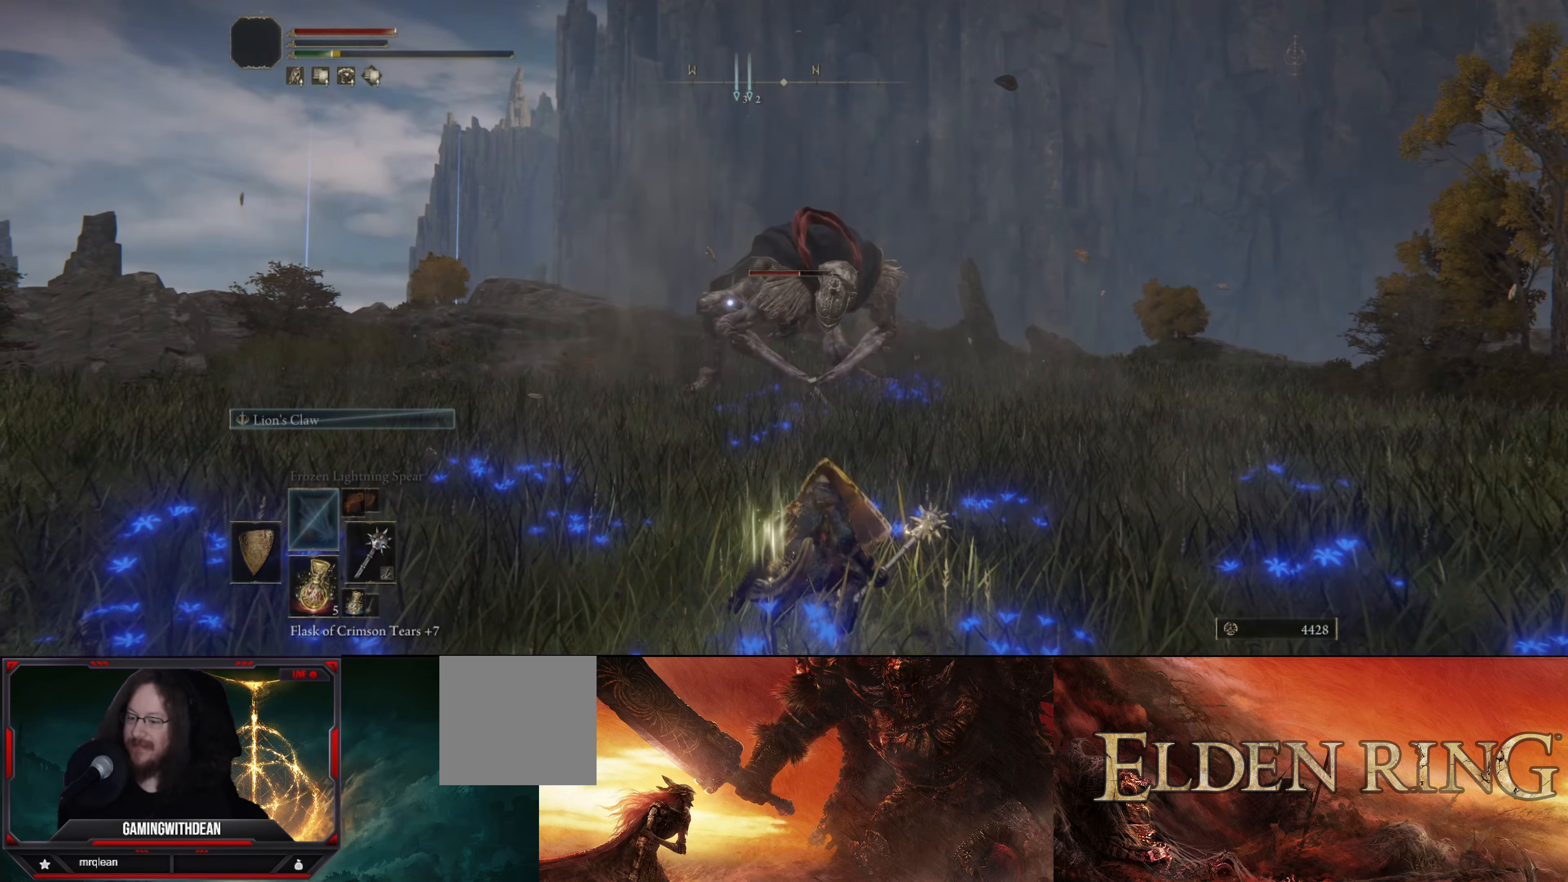
{"buttons": ["B"], "left_stick": "up", "right_stick": "center", "events": []}
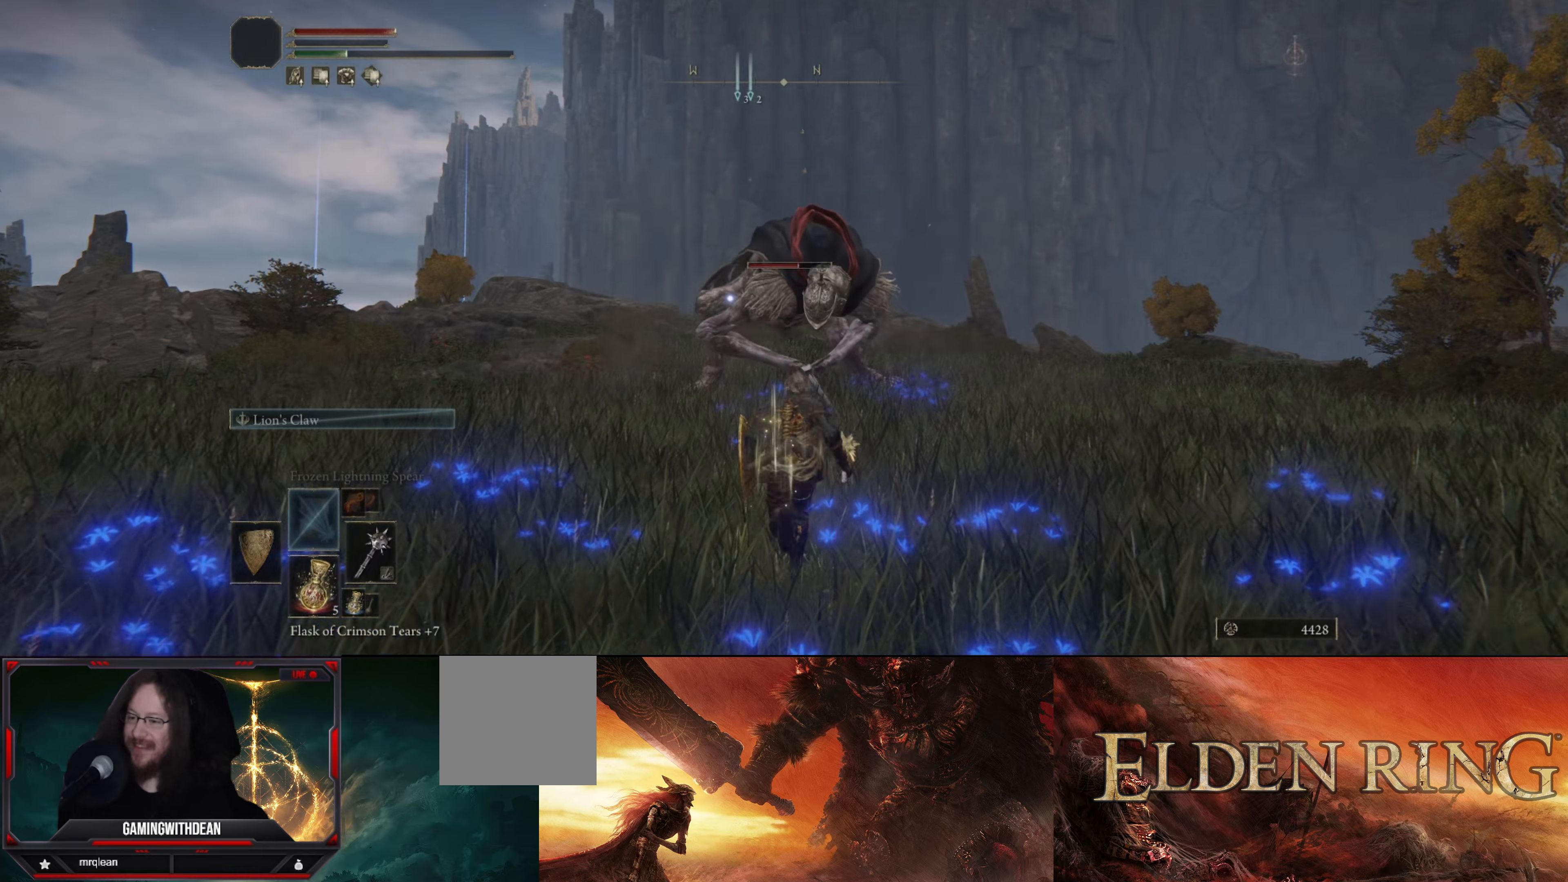
{"buttons": ["B"], "left_stick": "up", "right_stick": "center", "events": []}
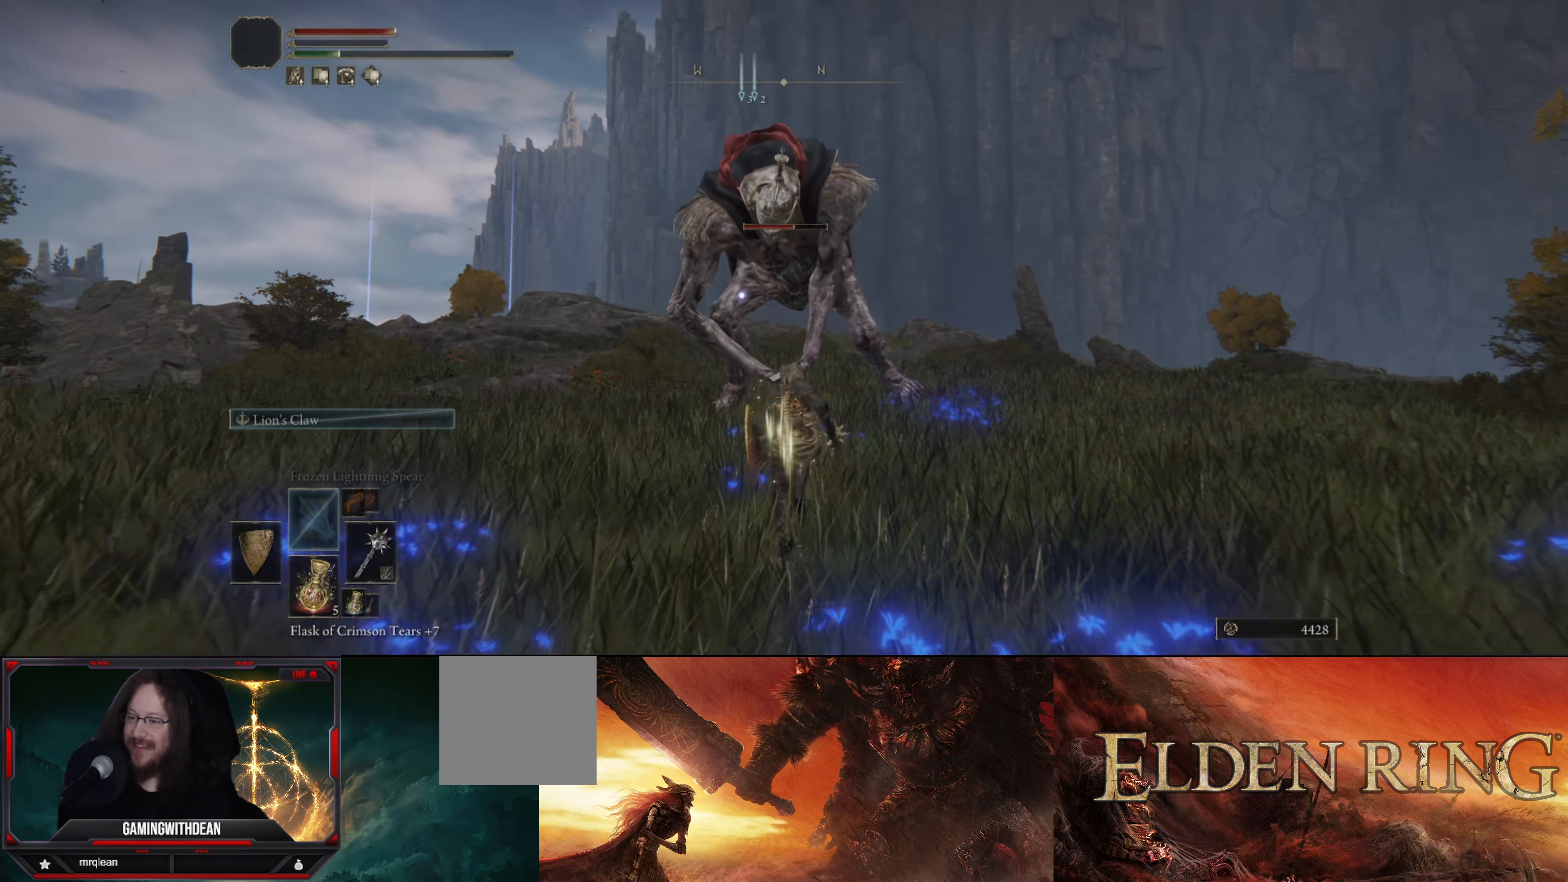
{"buttons": ["B"], "left_stick": "up", "right_stick": "center", "events": []}
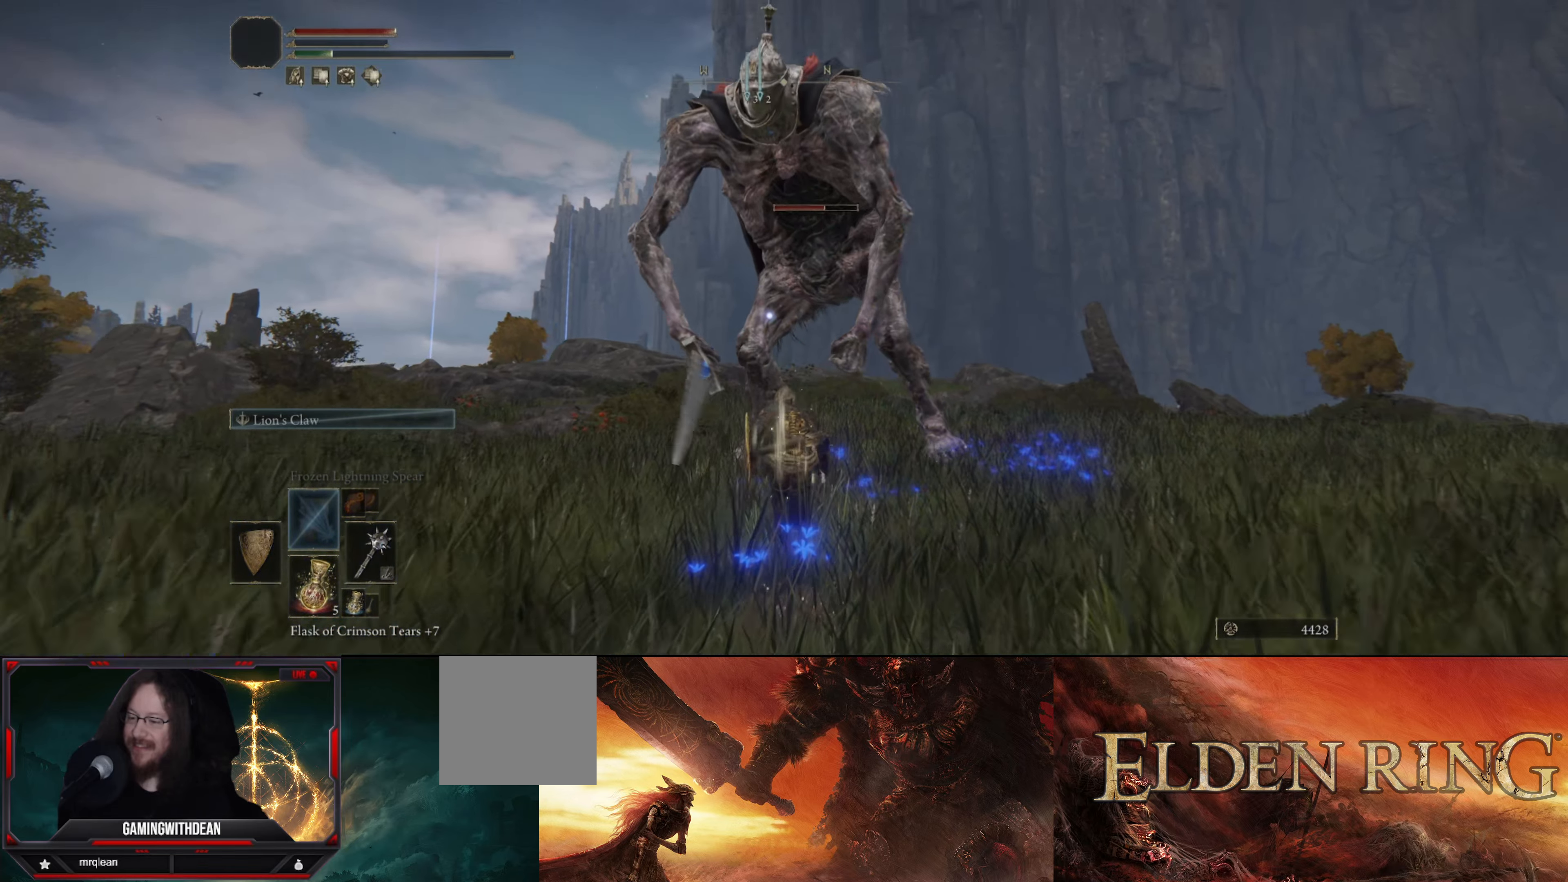
{"buttons": ["L2"], "left_stick": "up", "right_stick": "center", "events": [[267, "B", "up"], [434, "L2", "down"]]}